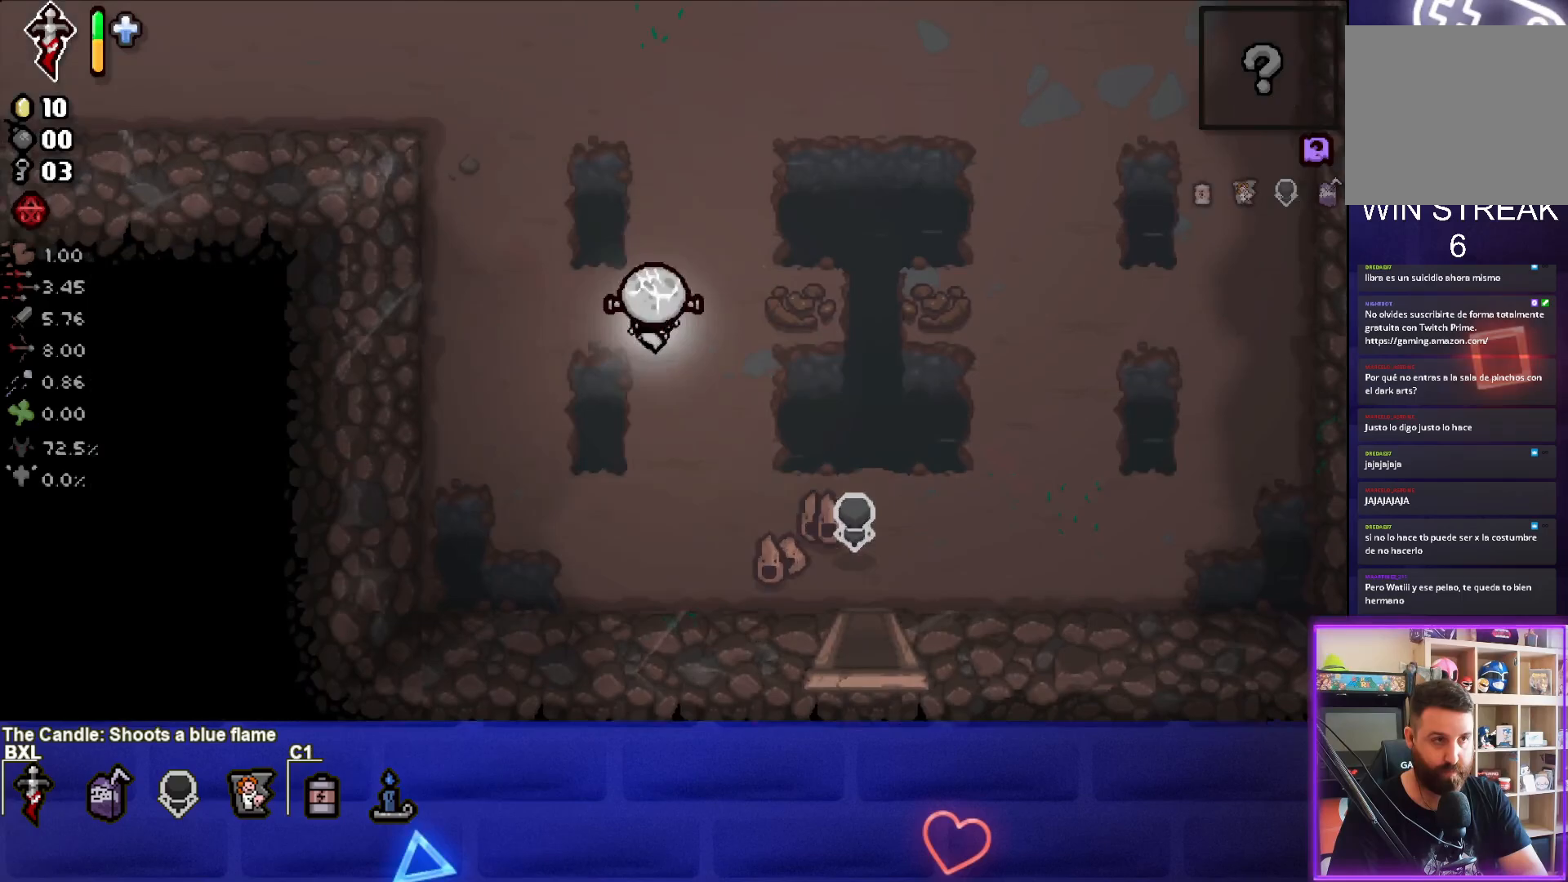
Gameplay with a controller (PlayStation layout); each line is a JSON object with the inputs held at the frame after it. "events" lists button and stick changes between this image and that frame as [ms after this image, input, new state], when the widget could be followed in between. Not read: right_stick.
{"buttons": [], "left_stick": "up-left", "events": []}
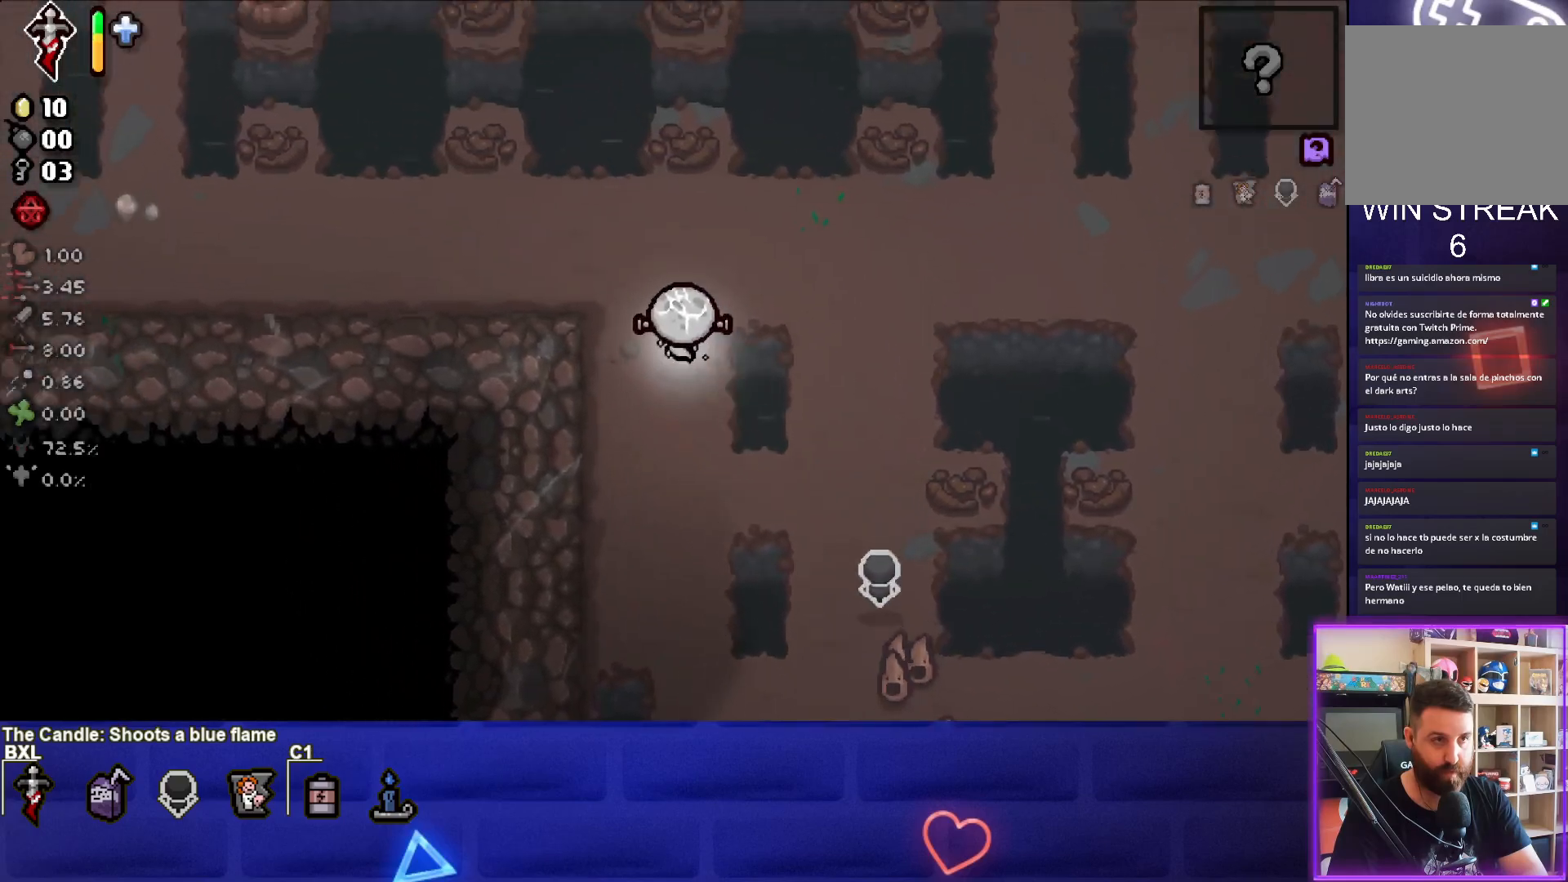
{"buttons": [], "left_stick": "left", "events": [[350, "left_stick", "left"]]}
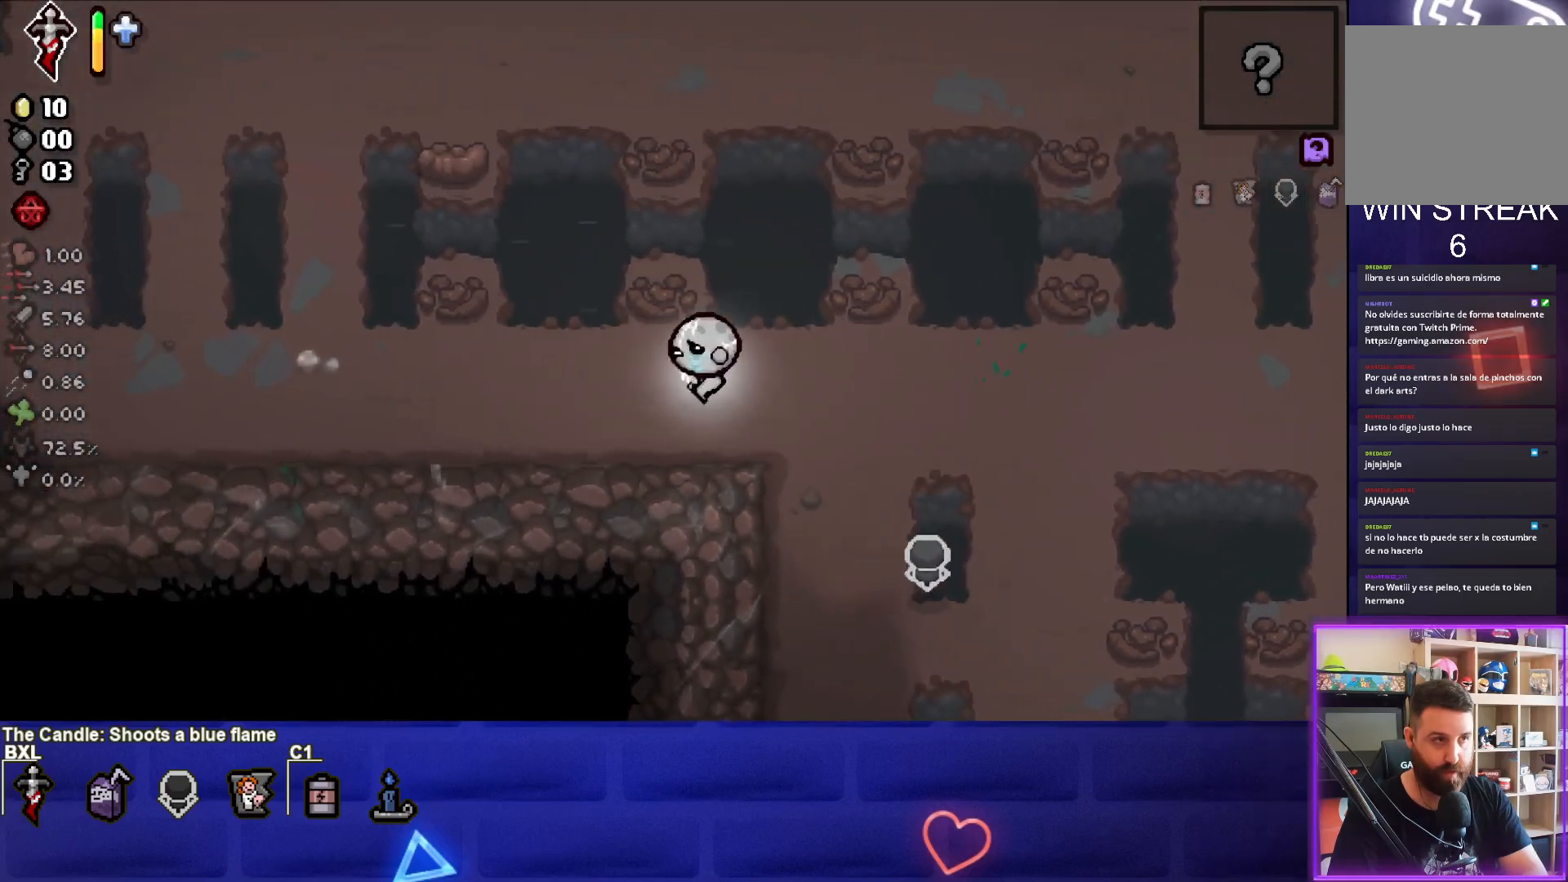
{"buttons": [], "left_stick": "left", "events": []}
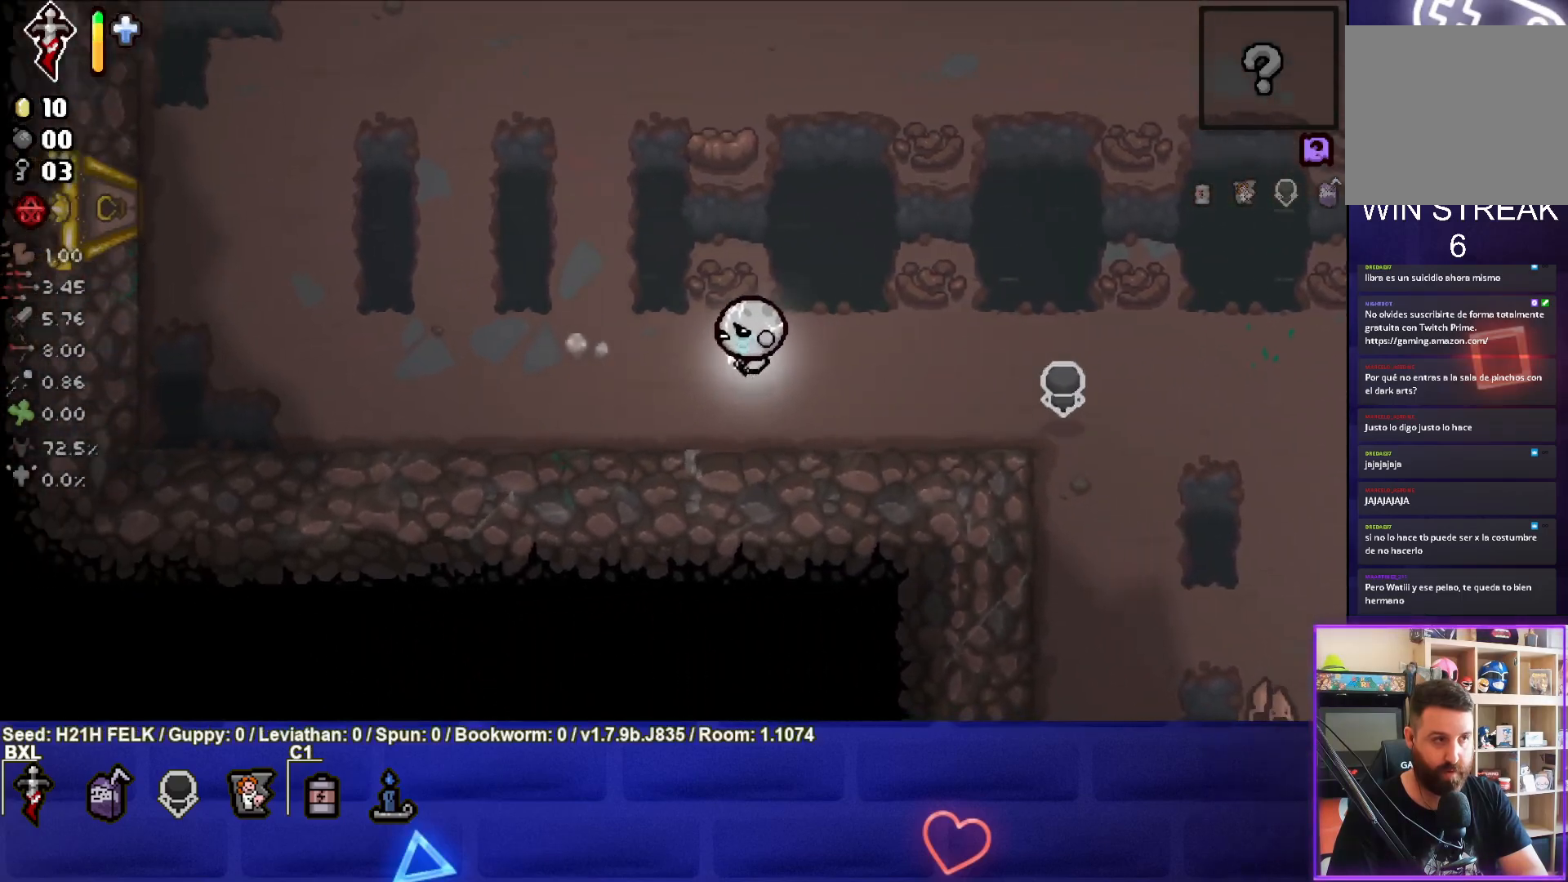
{"buttons": [], "left_stick": "left", "events": []}
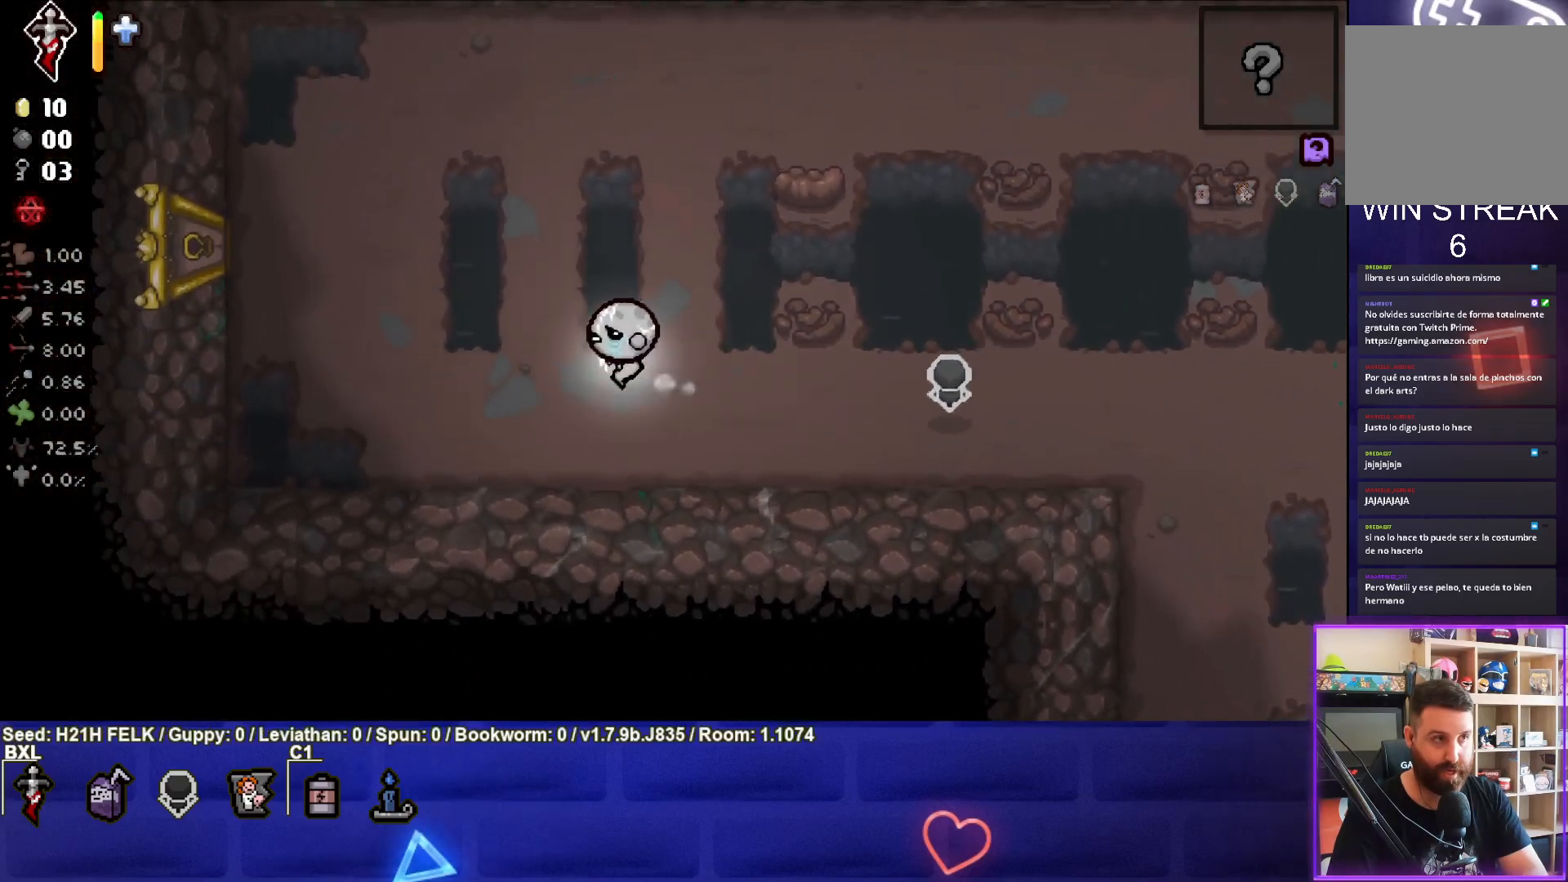
{"buttons": [], "left_stick": "left", "events": []}
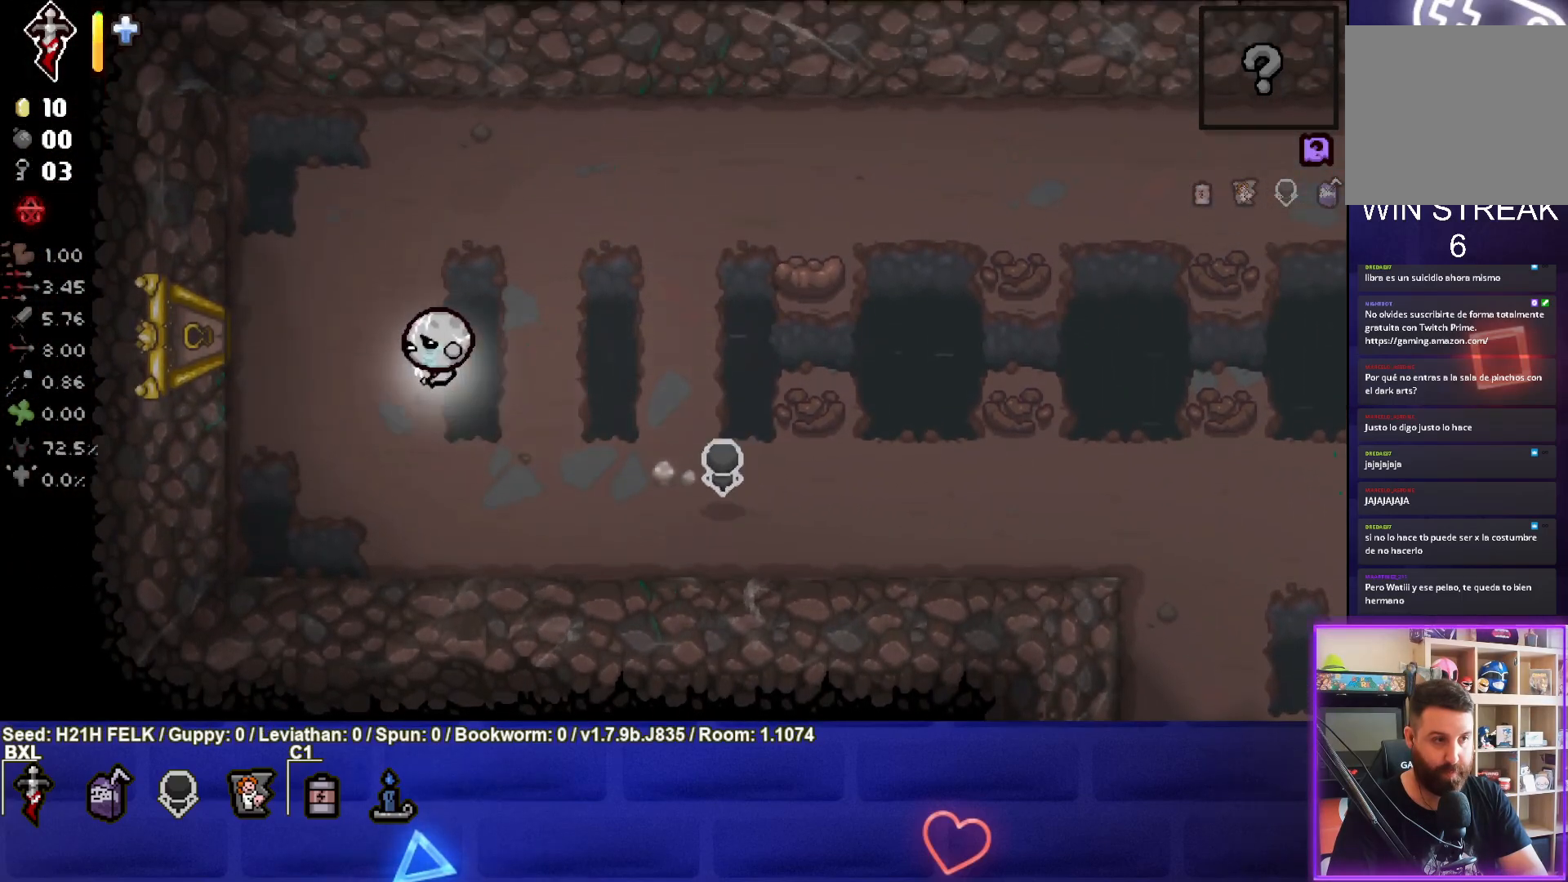
{"buttons": [], "left_stick": "left", "events": []}
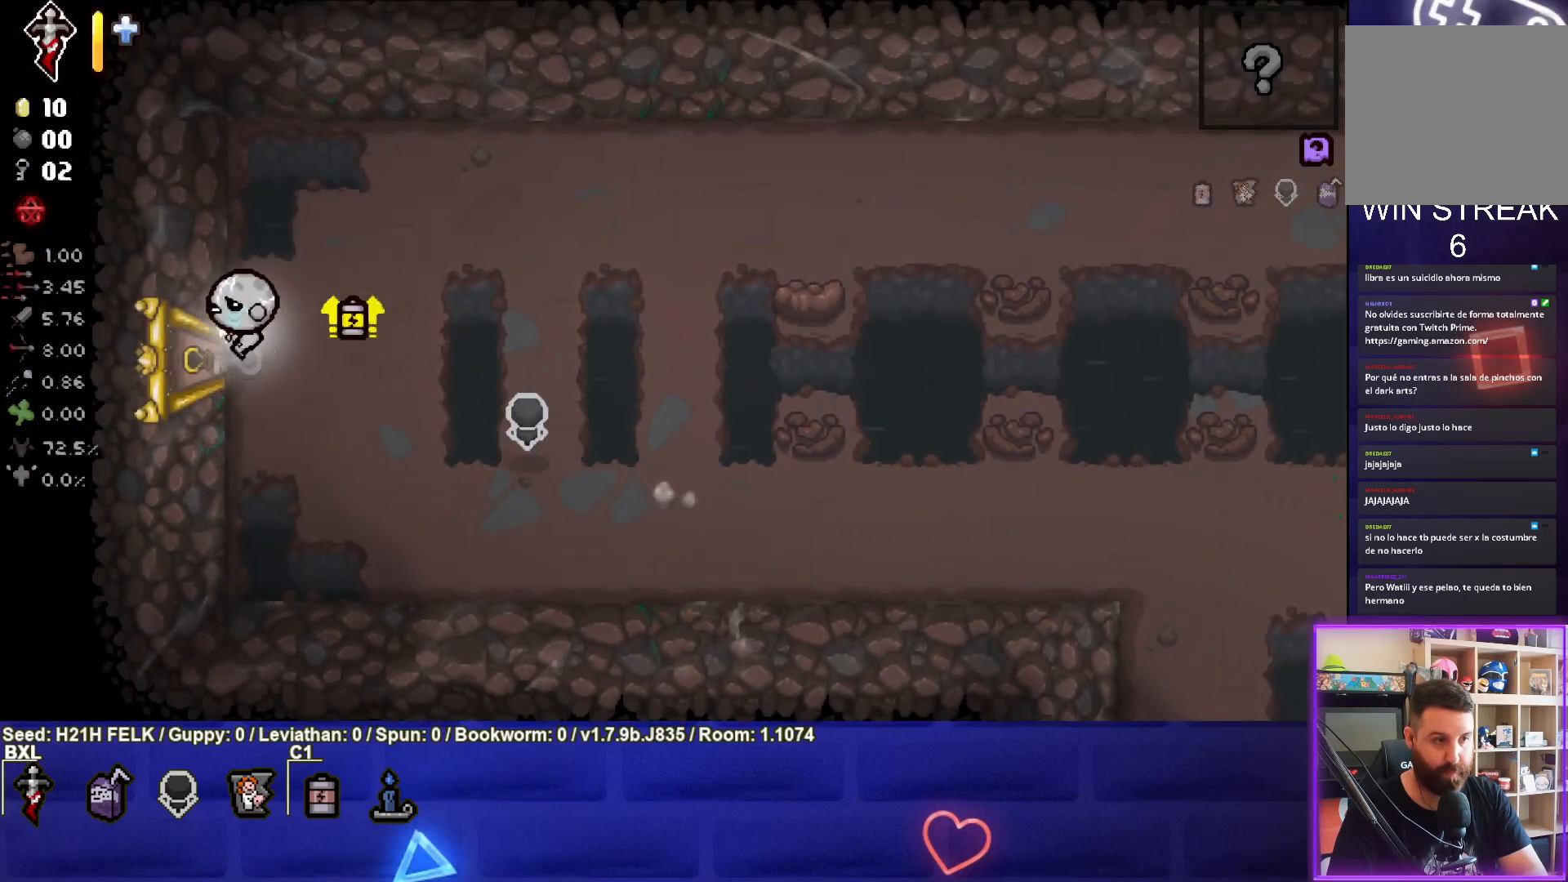
{"buttons": [], "left_stick": "center", "events": [[267, "left_stick", "center"]]}
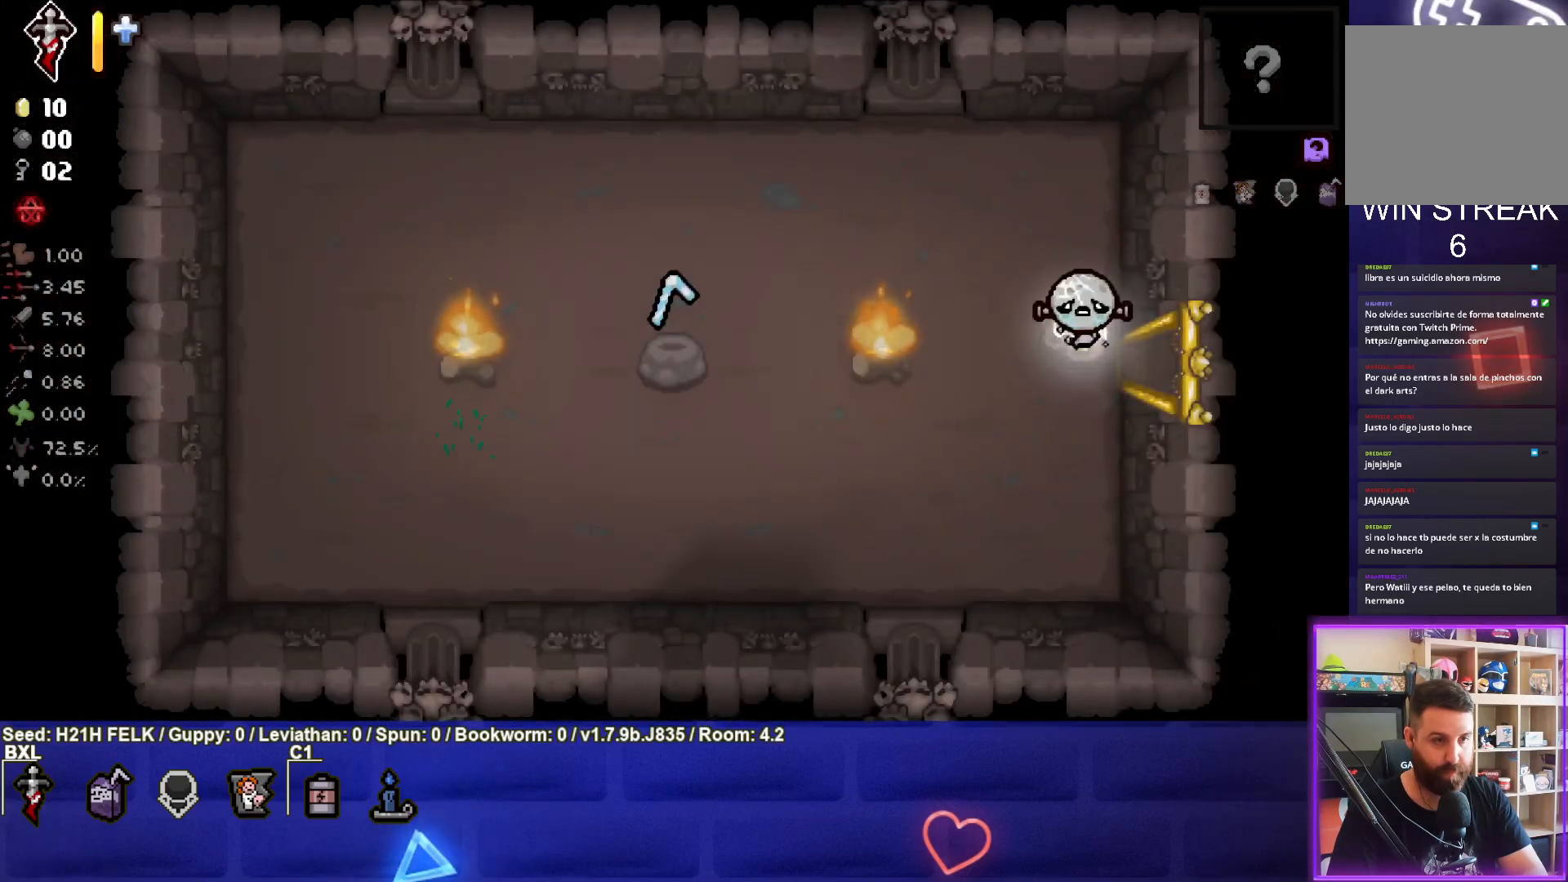
{"buttons": ["SQUARE"], "left_stick": "center", "events": [[267, "left_stick", "left"], [283, "SQUARE", "down"], [433, "left_stick", "center"]]}
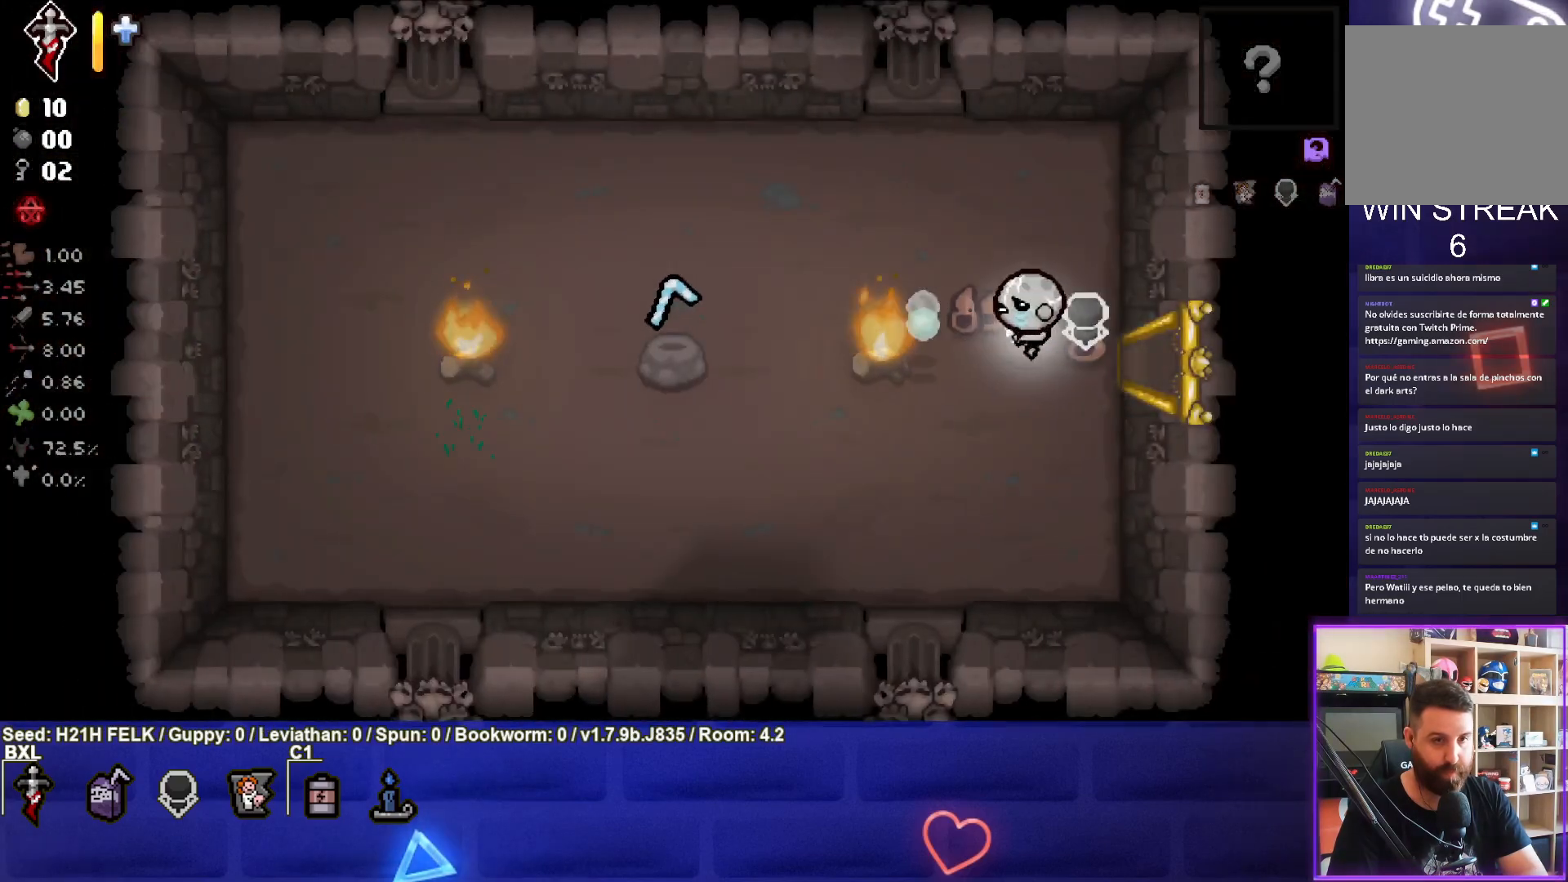
{"buttons": ["SQUARE"], "left_stick": "center", "events": []}
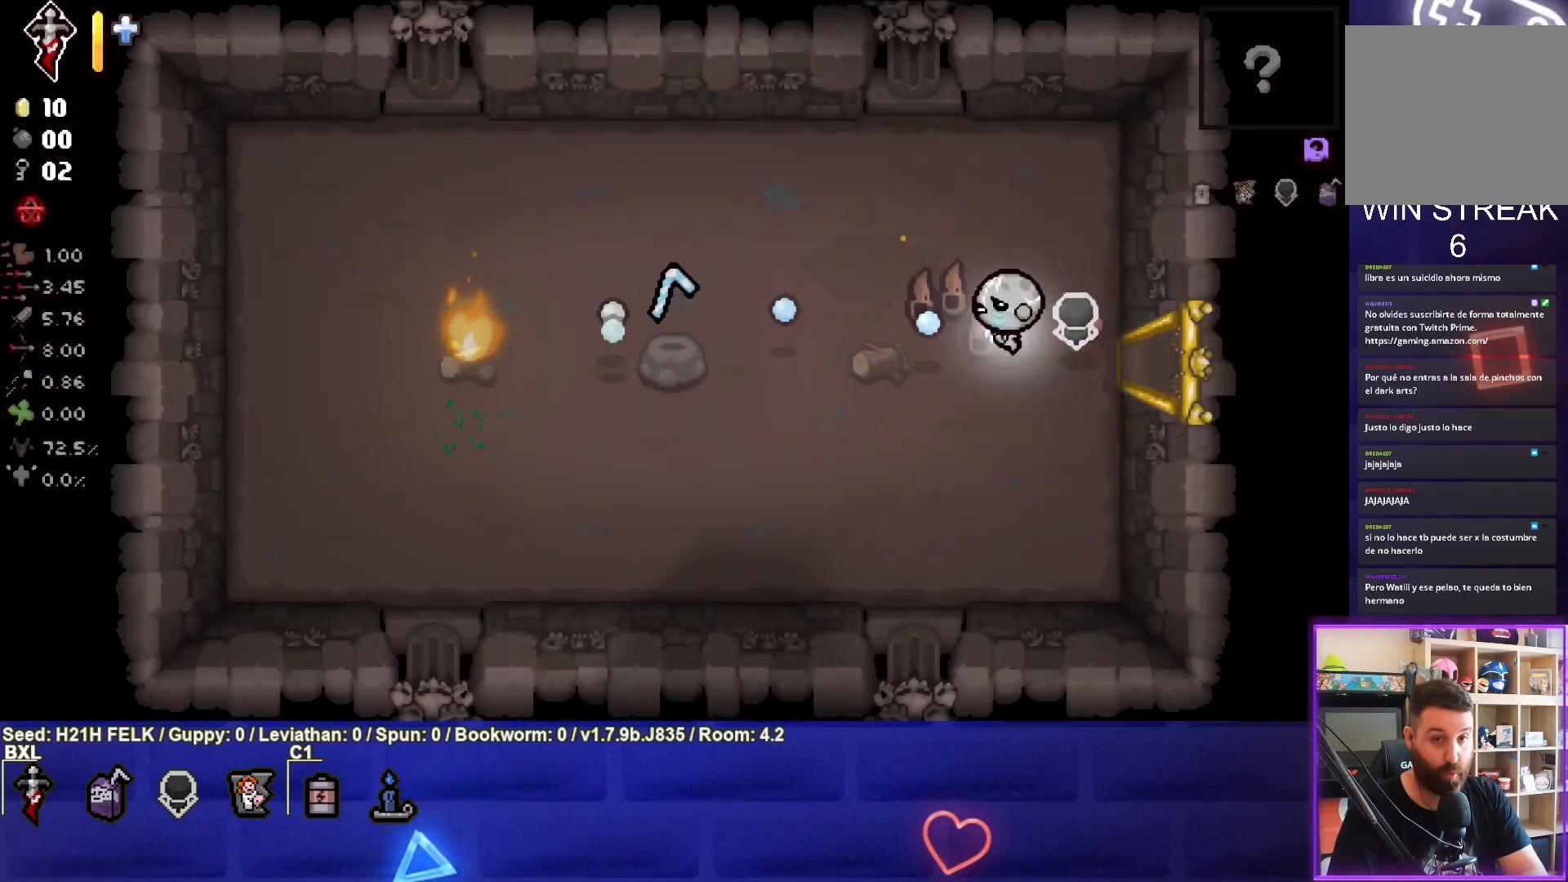
{"buttons": ["SQUARE"], "left_stick": "center", "events": [[183, "left_stick", "left"], [350, "left_stick", "center"]]}
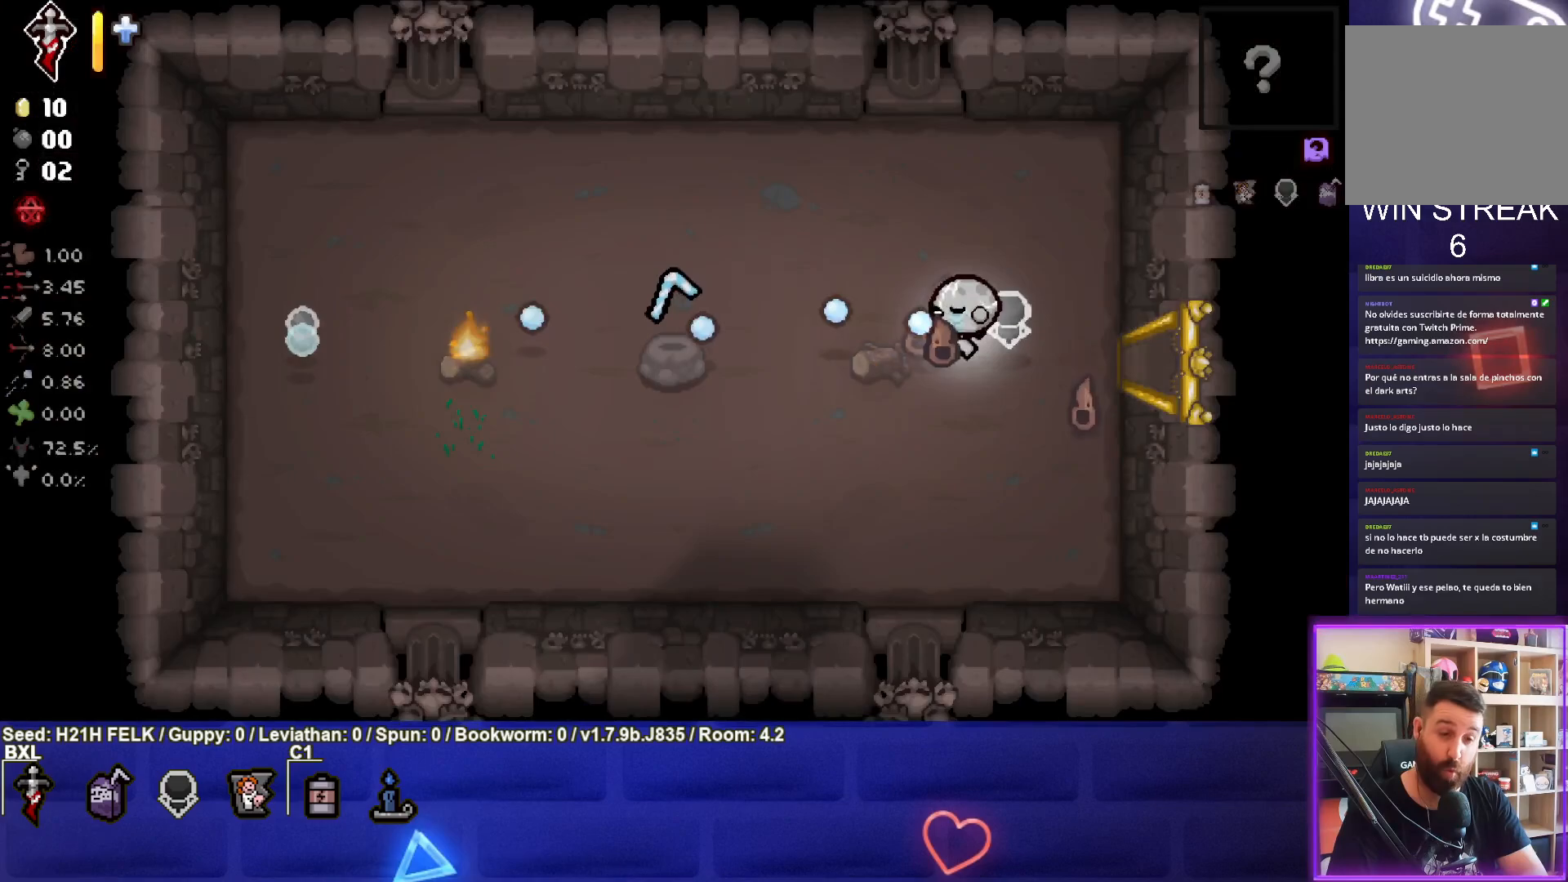
{"buttons": [], "left_stick": "down-right", "events": [[467, "SQUARE", "up"], [467, "left_stick", "down-right"]]}
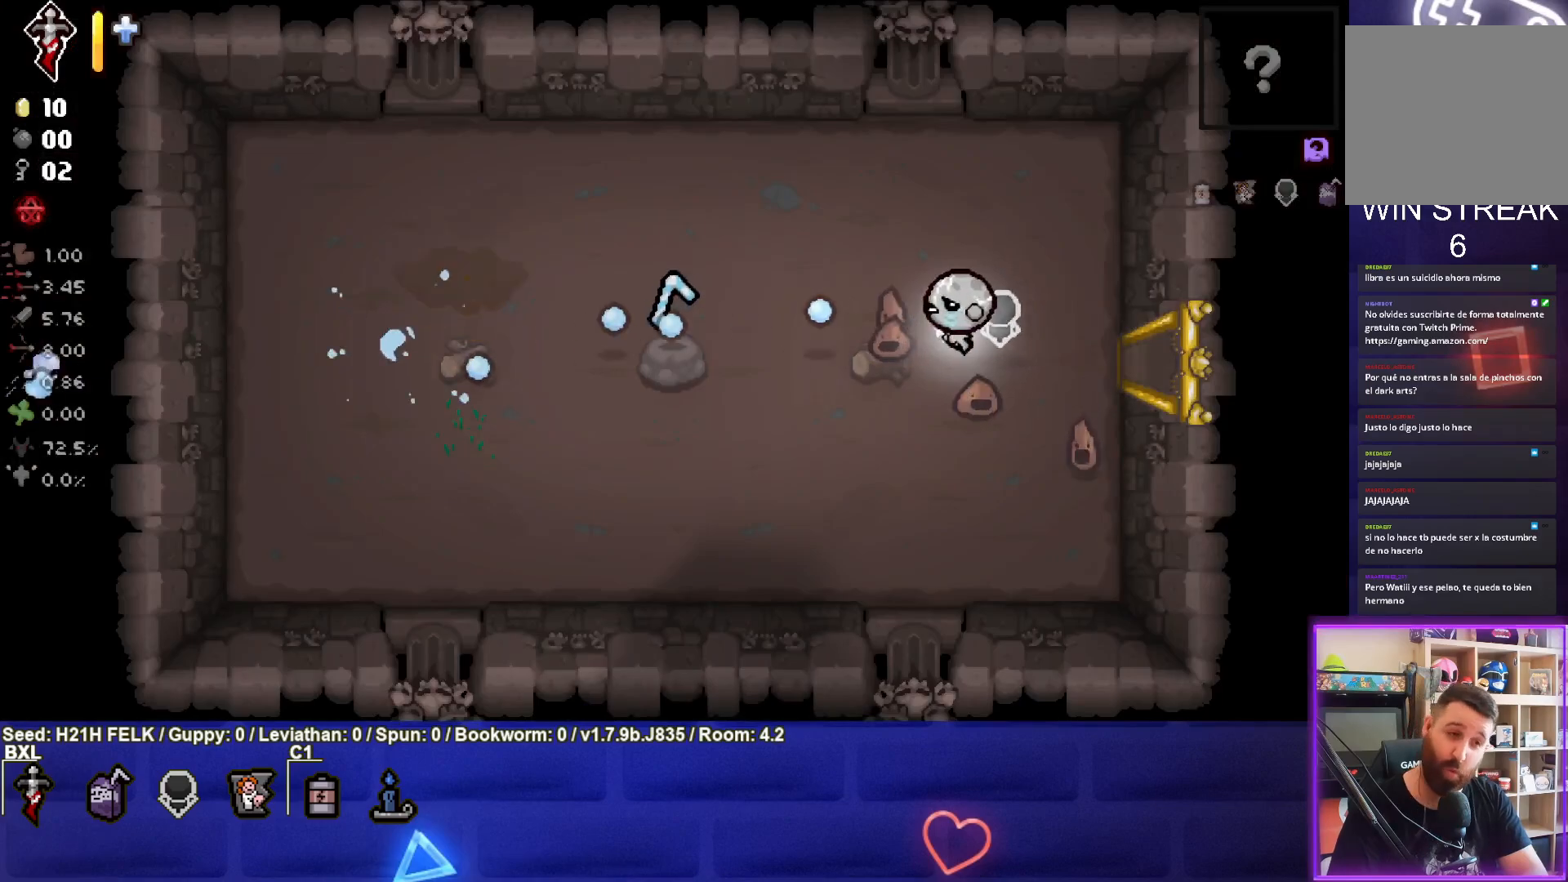
{"buttons": [], "left_stick": "right", "events": [[233, "left_stick", "center"], [483, "left_stick", "right"]]}
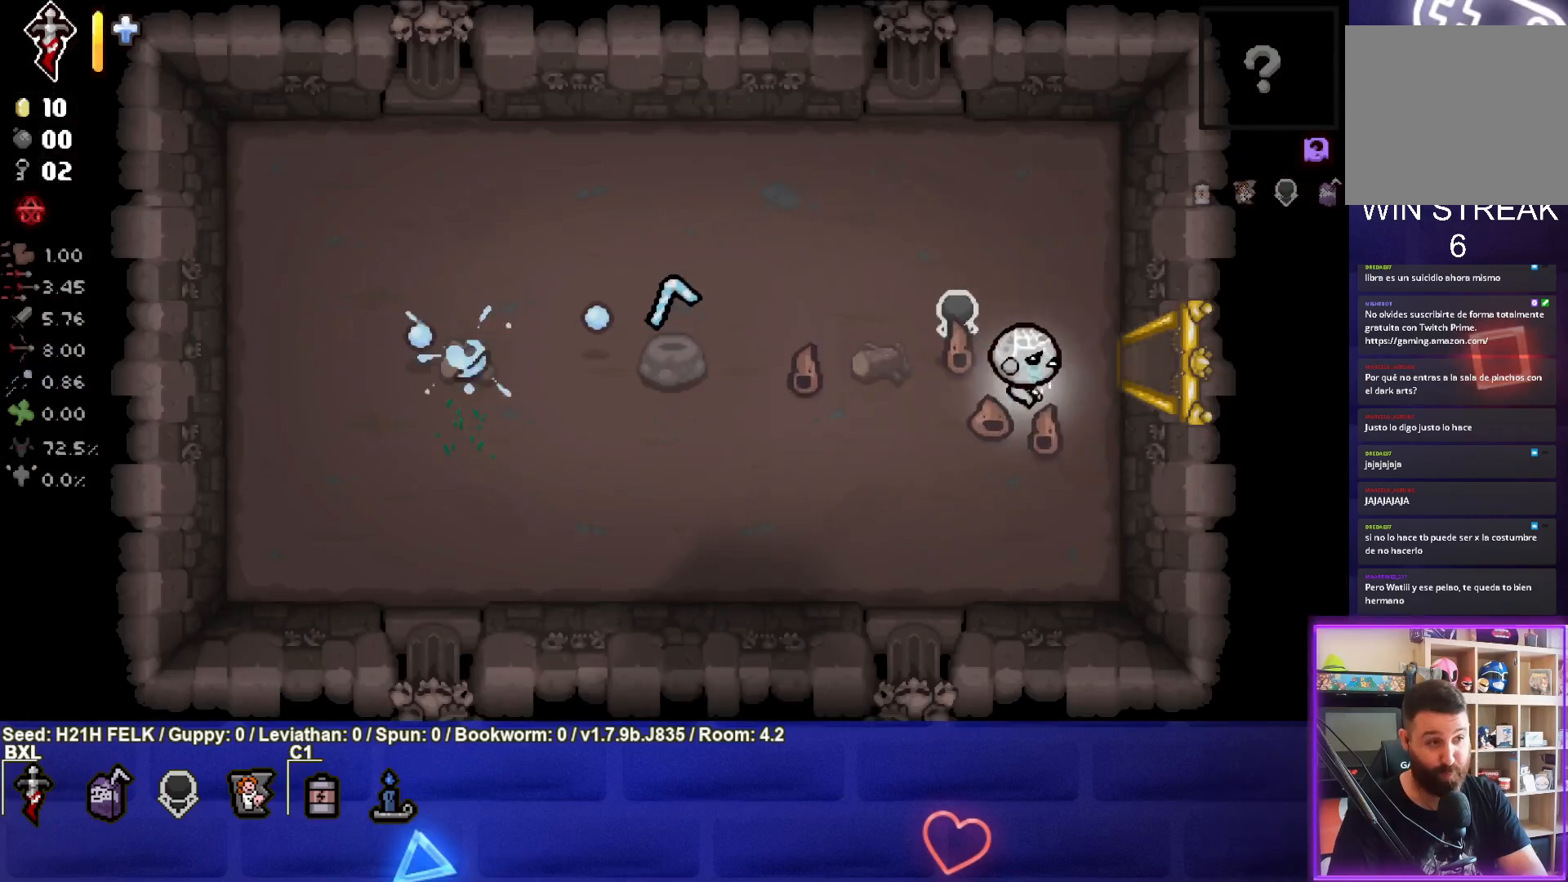
{"buttons": [], "left_stick": "right", "events": []}
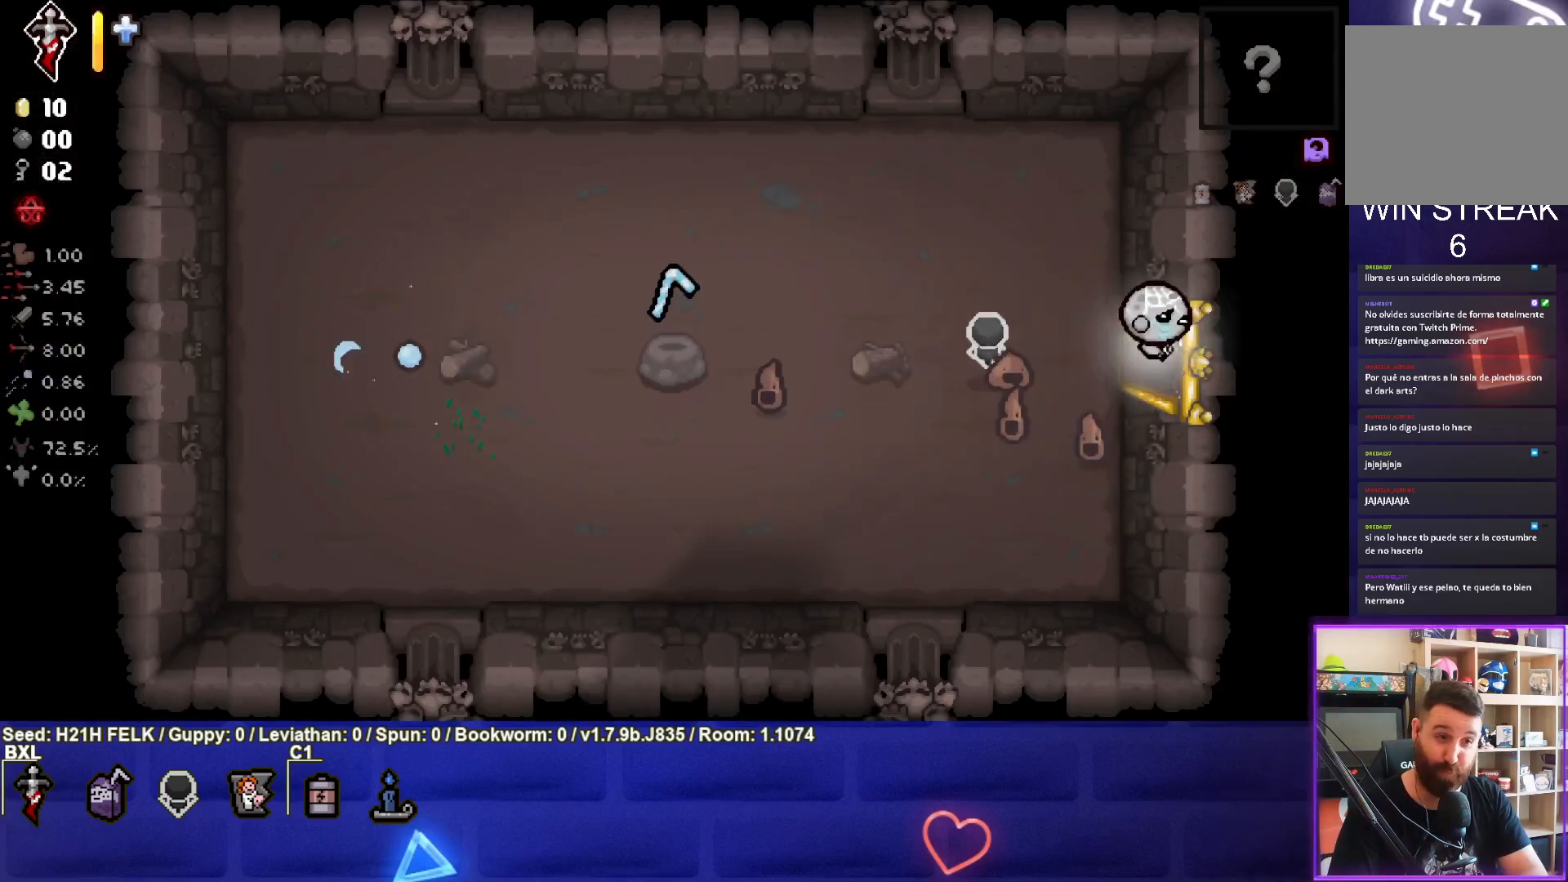
{"buttons": [], "left_stick": "right", "events": []}
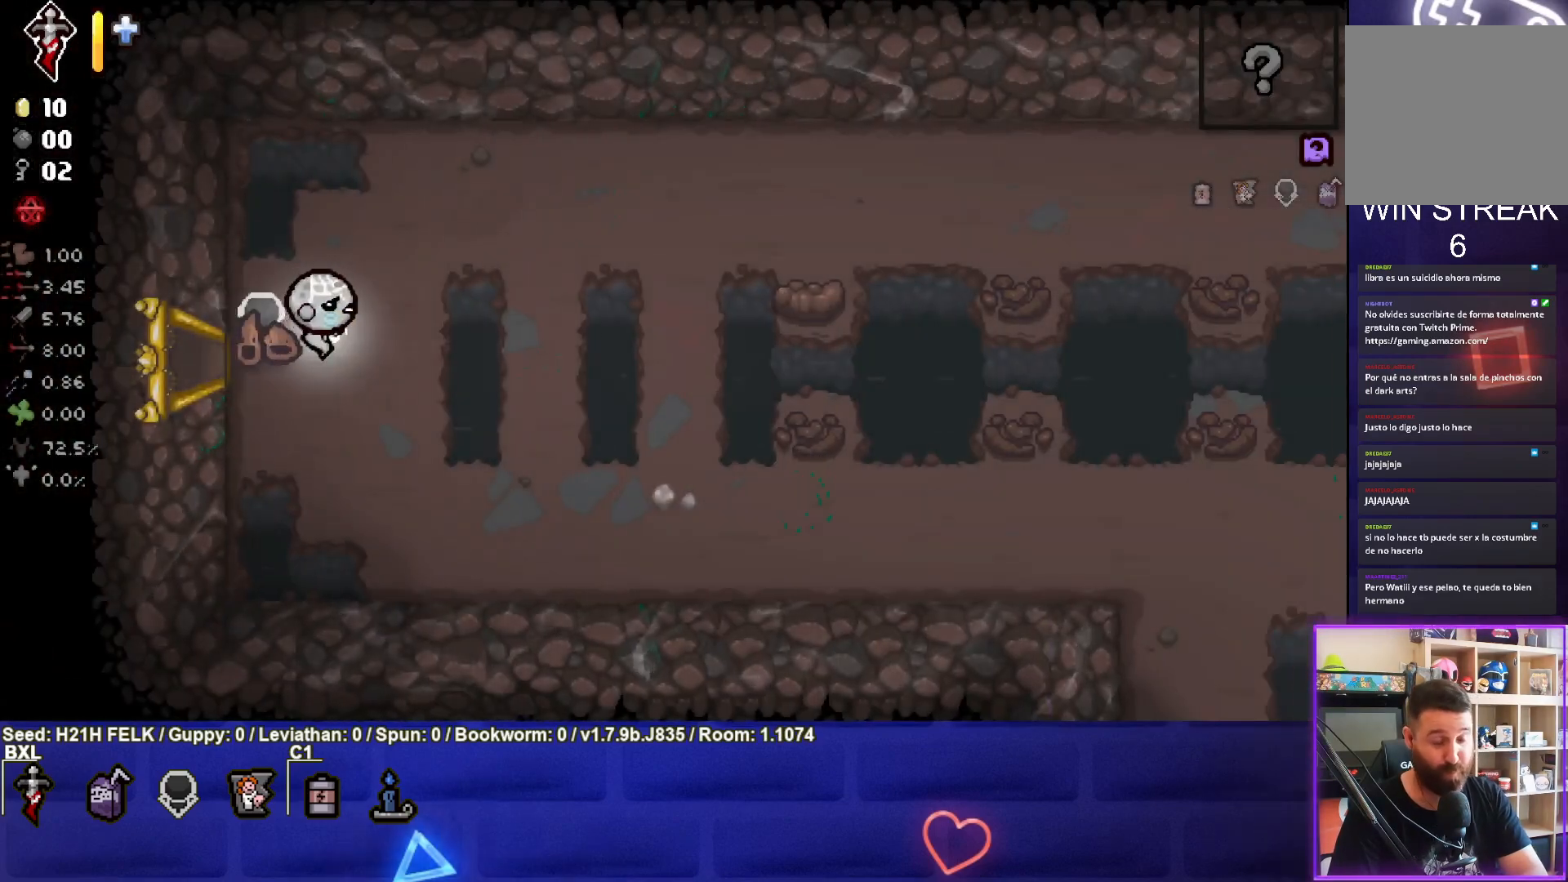
{"buttons": [], "left_stick": "right", "events": [[183, "left_stick", "down-right"], [350, "left_stick", "right"]]}
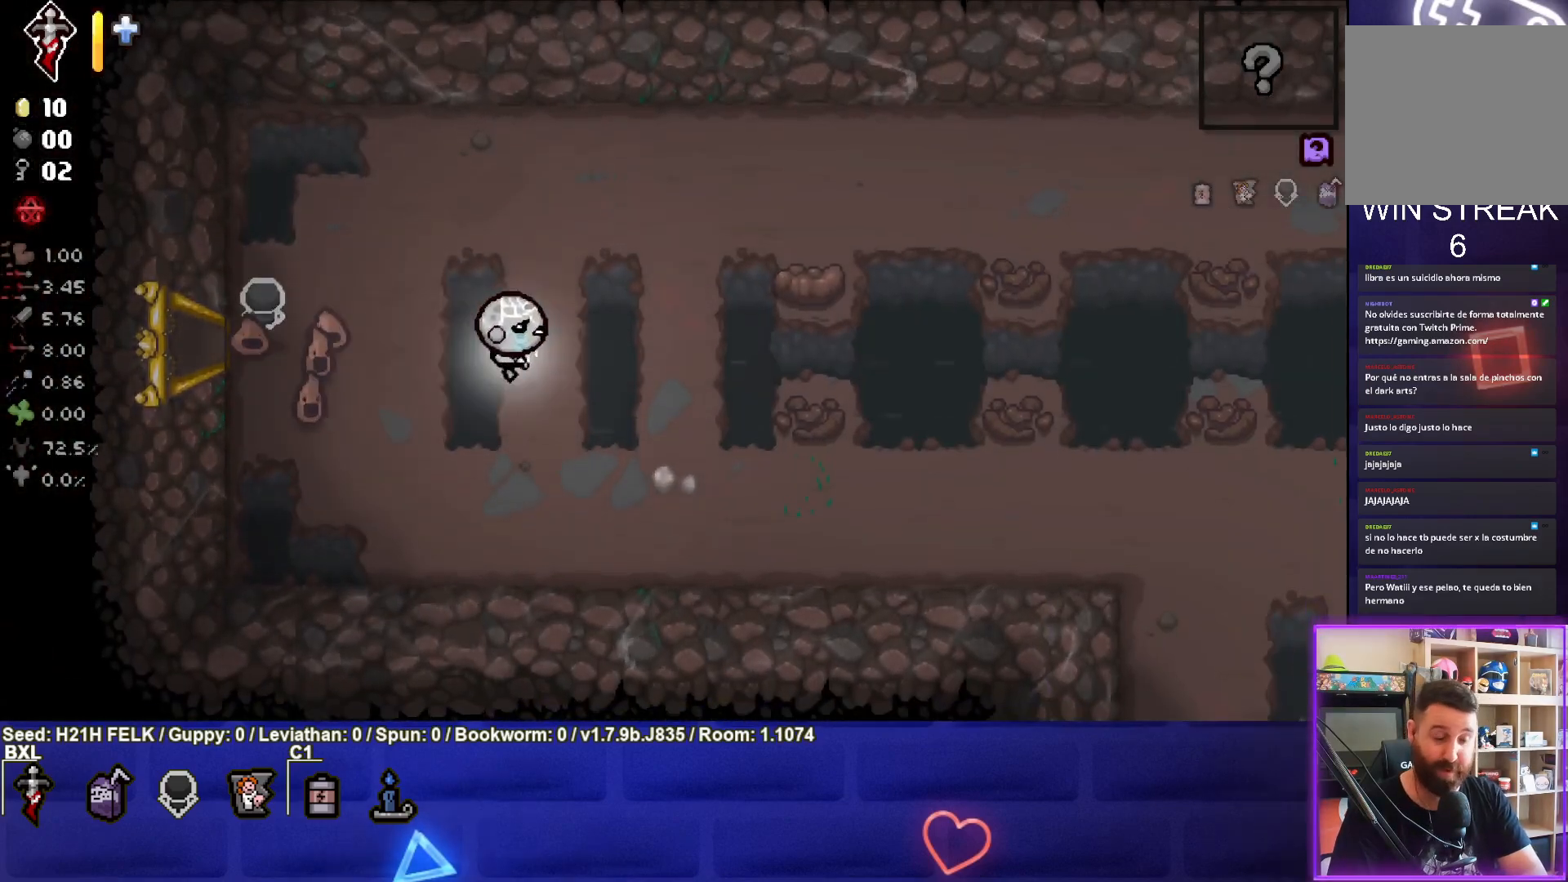
{"buttons": ["CIRCLE"], "left_stick": "down-right", "events": [[233, "CIRCLE", "down"], [500, "left_stick", "down-right"]]}
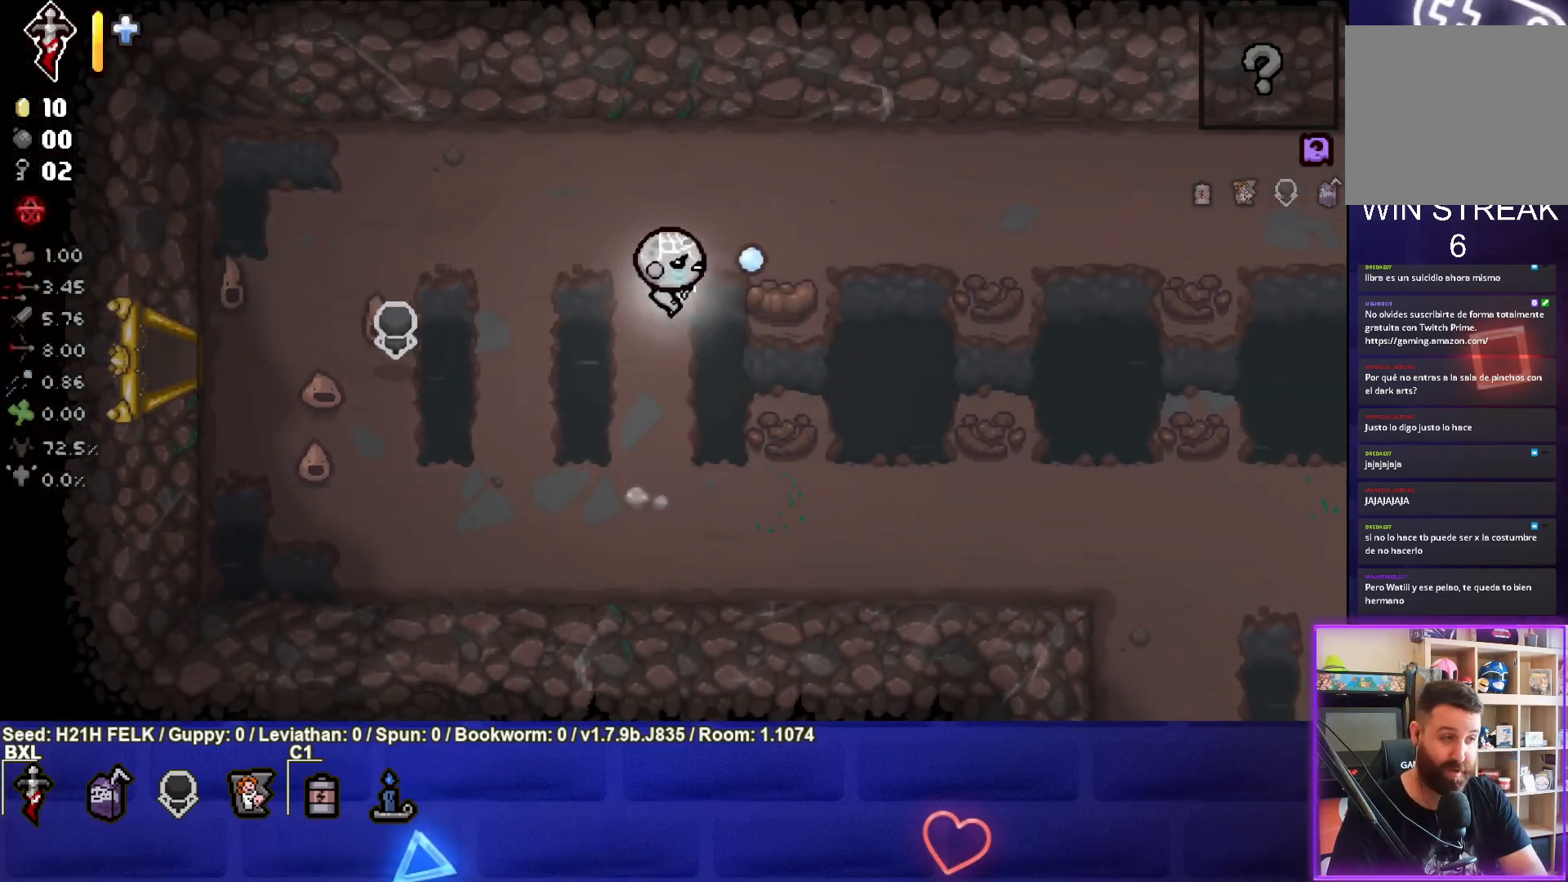
{"buttons": [], "left_stick": "down-right", "events": [[250, "CIRCLE", "up"]]}
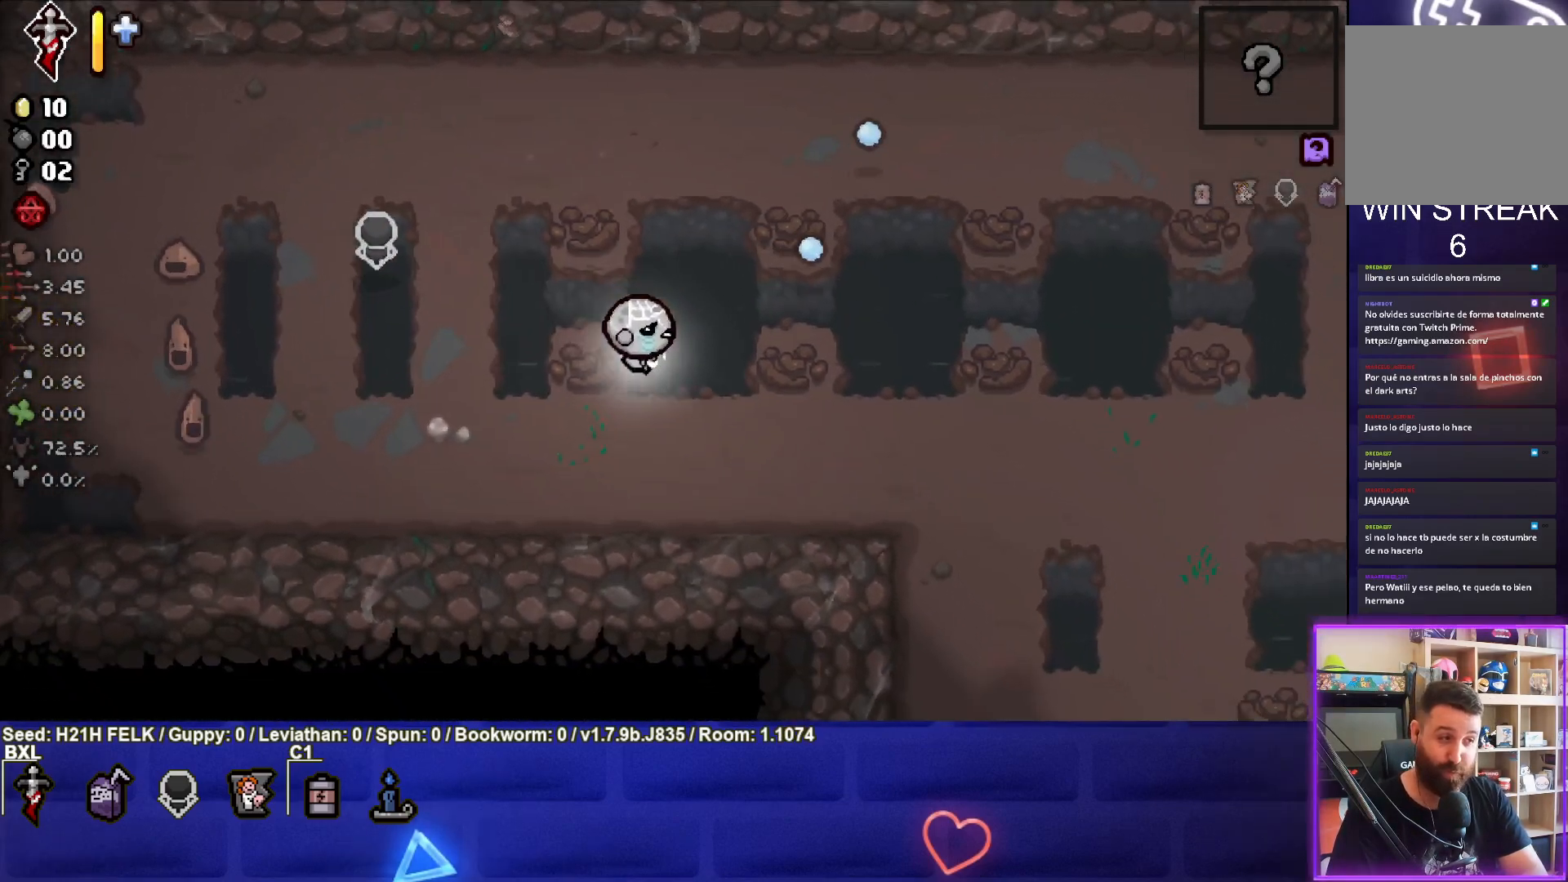
{"buttons": [], "left_stick": "down-right", "events": []}
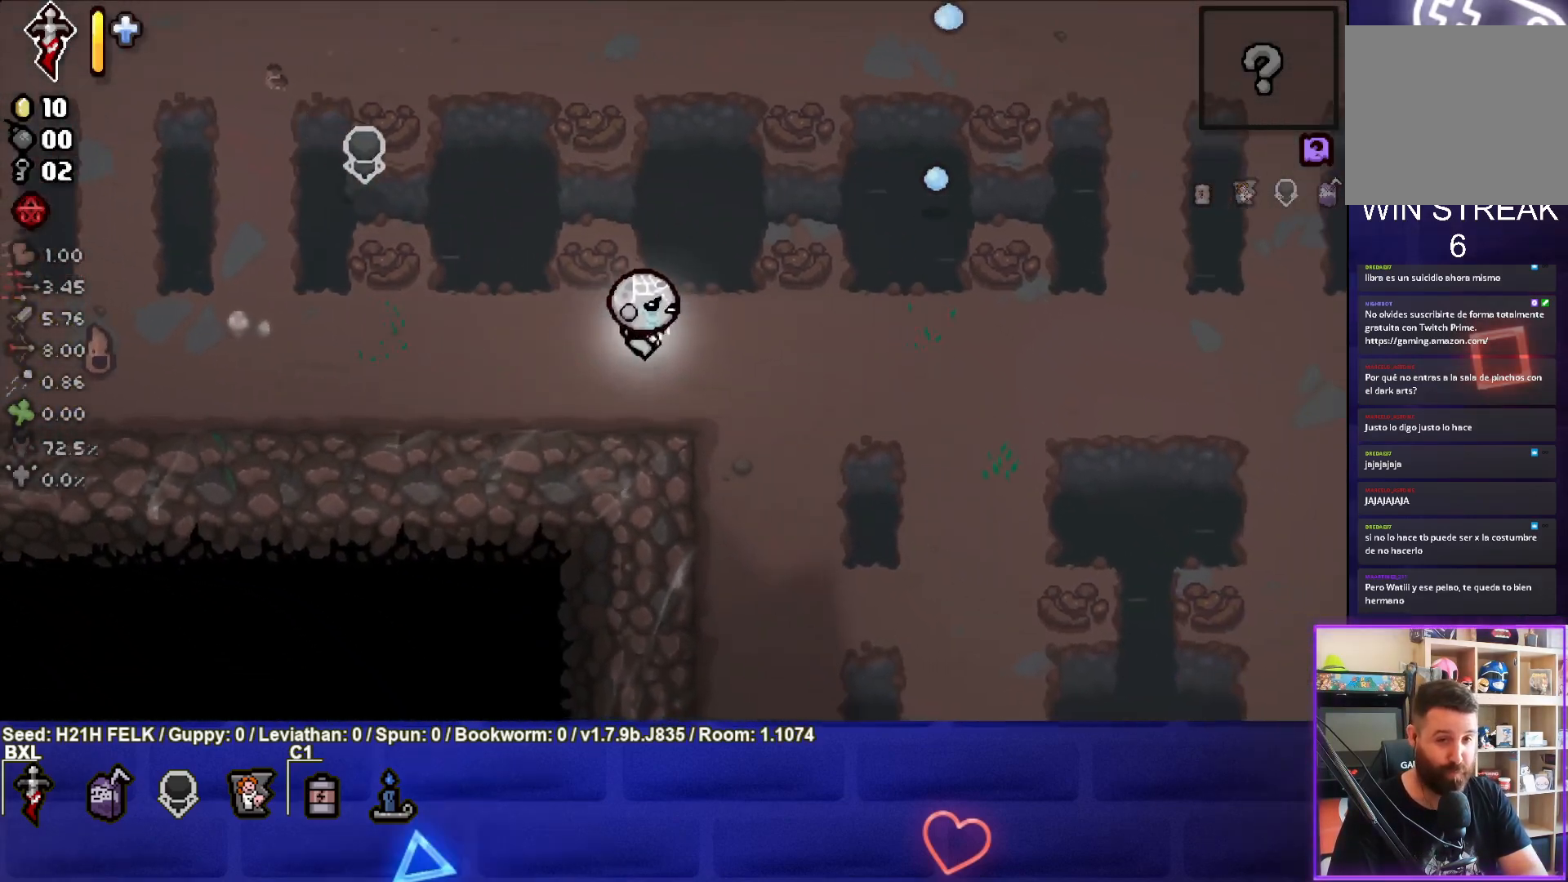
{"buttons": [], "left_stick": "down-right", "events": []}
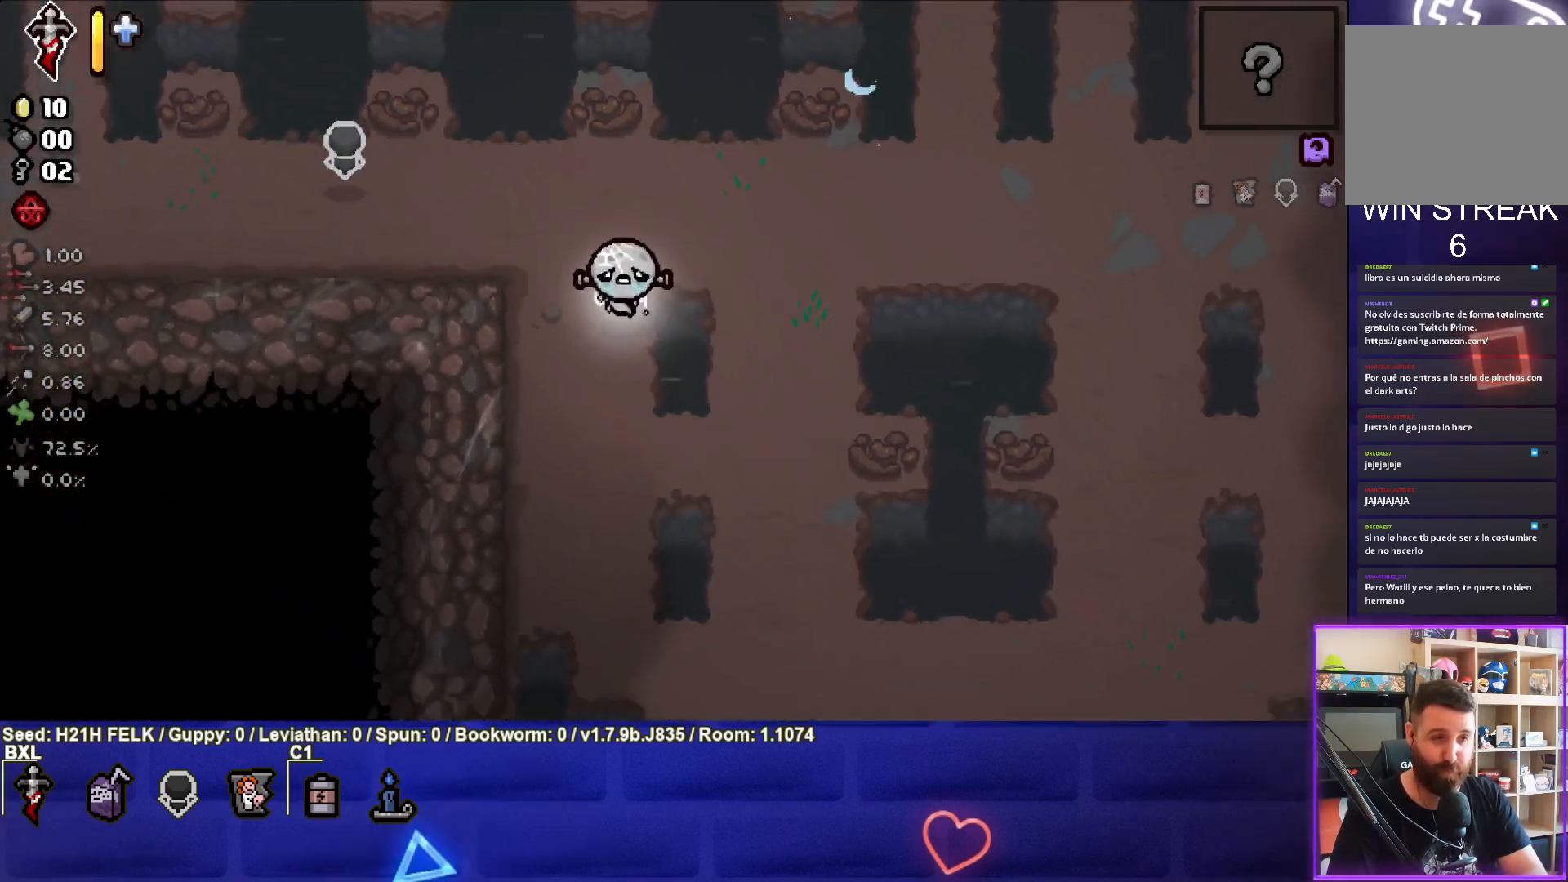
{"buttons": [], "left_stick": "down-right", "events": []}
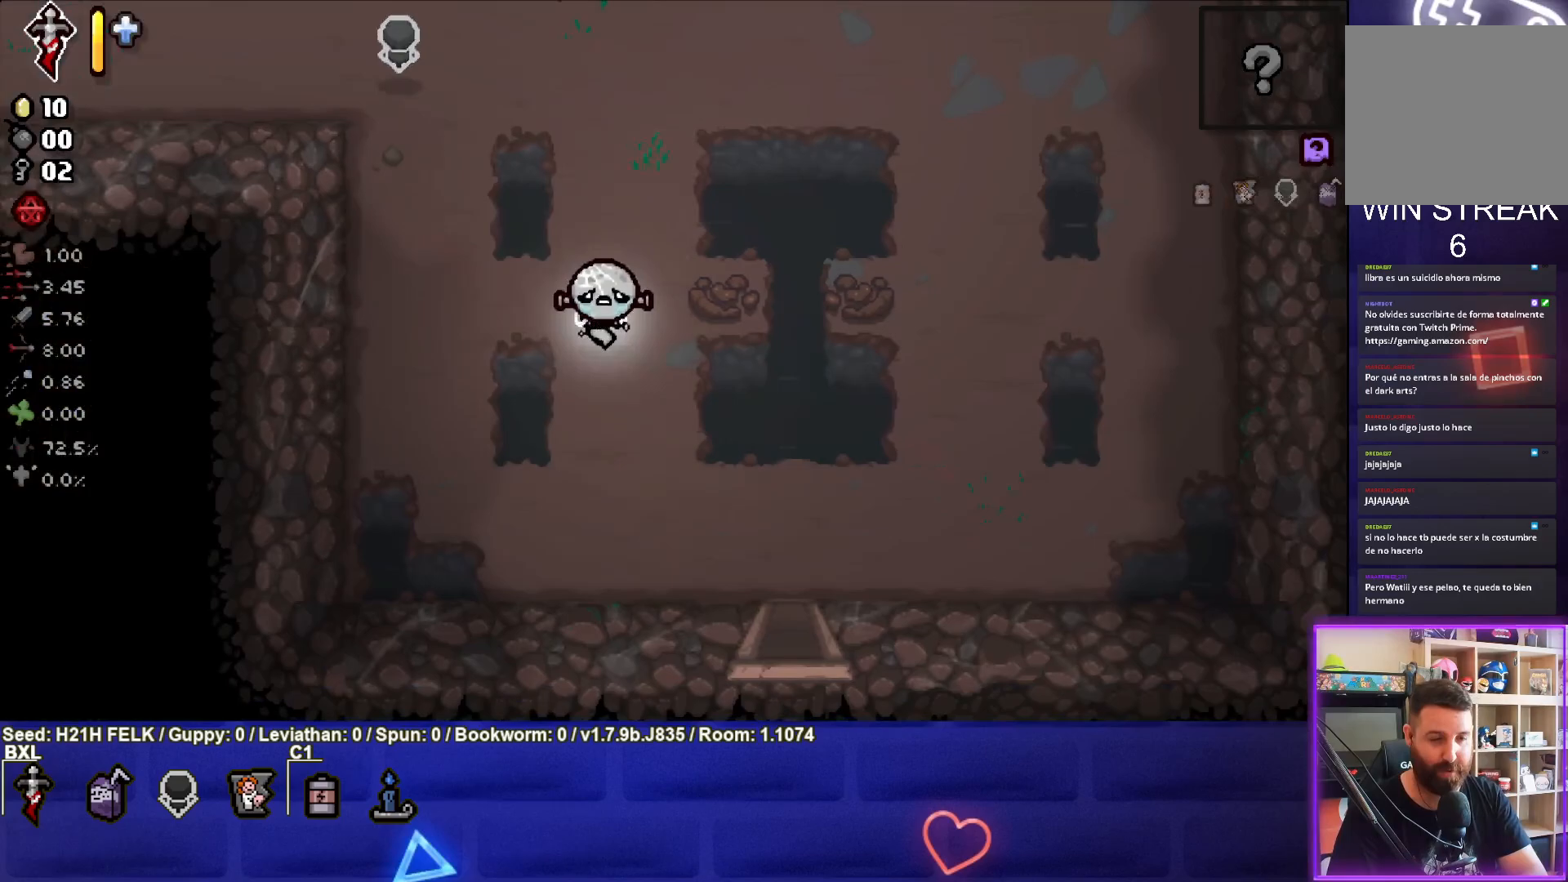
{"buttons": [], "left_stick": "down-right", "events": []}
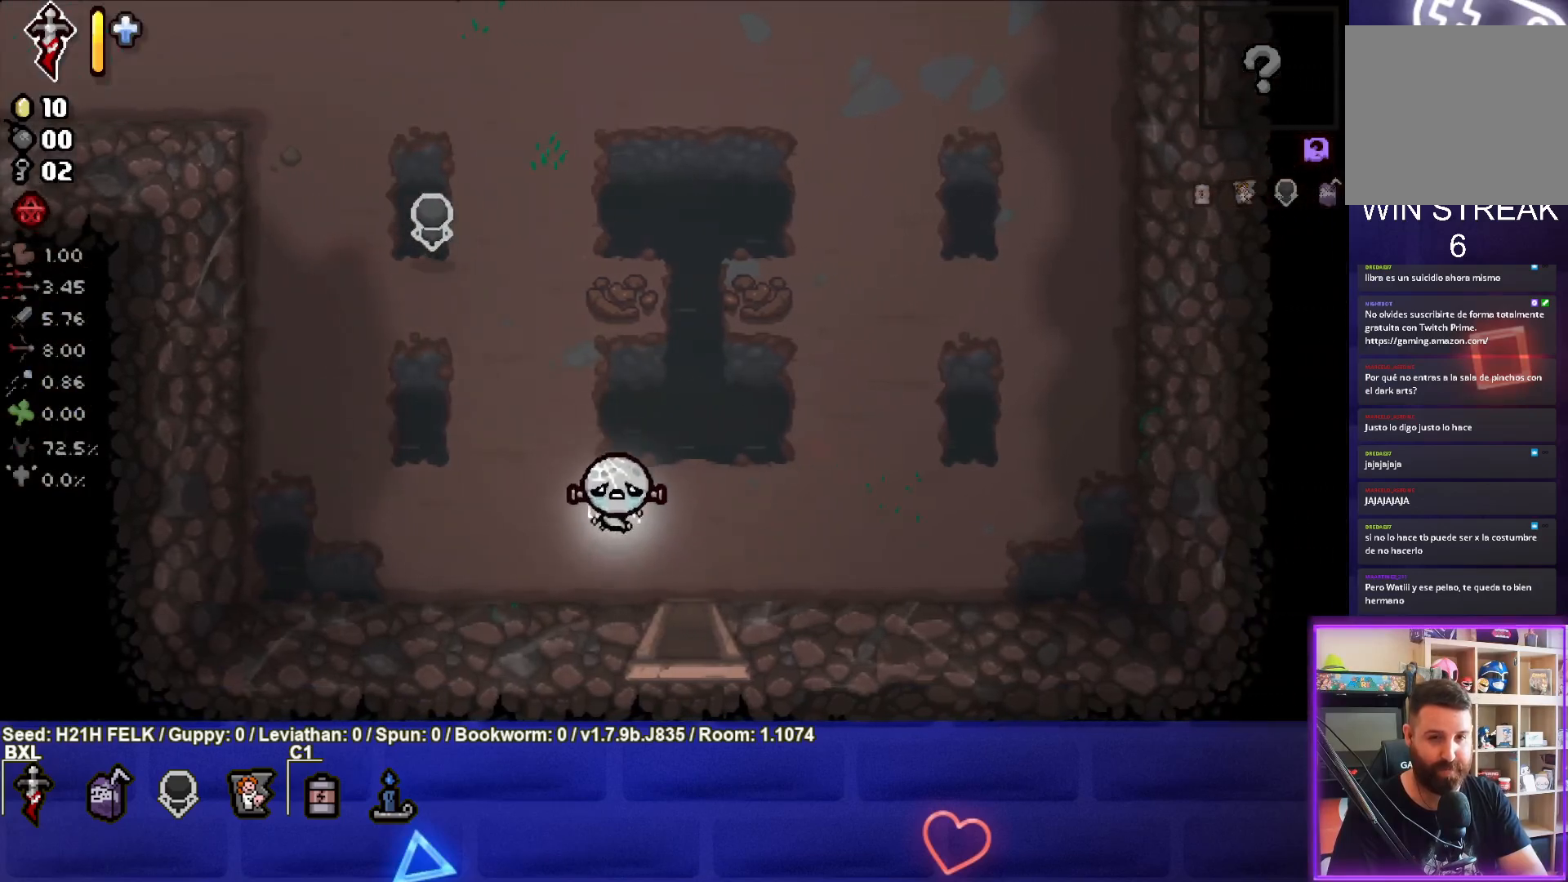
{"buttons": [], "left_stick": "center", "events": [[133, "left_stick", "down"], [333, "left_stick", "center"]]}
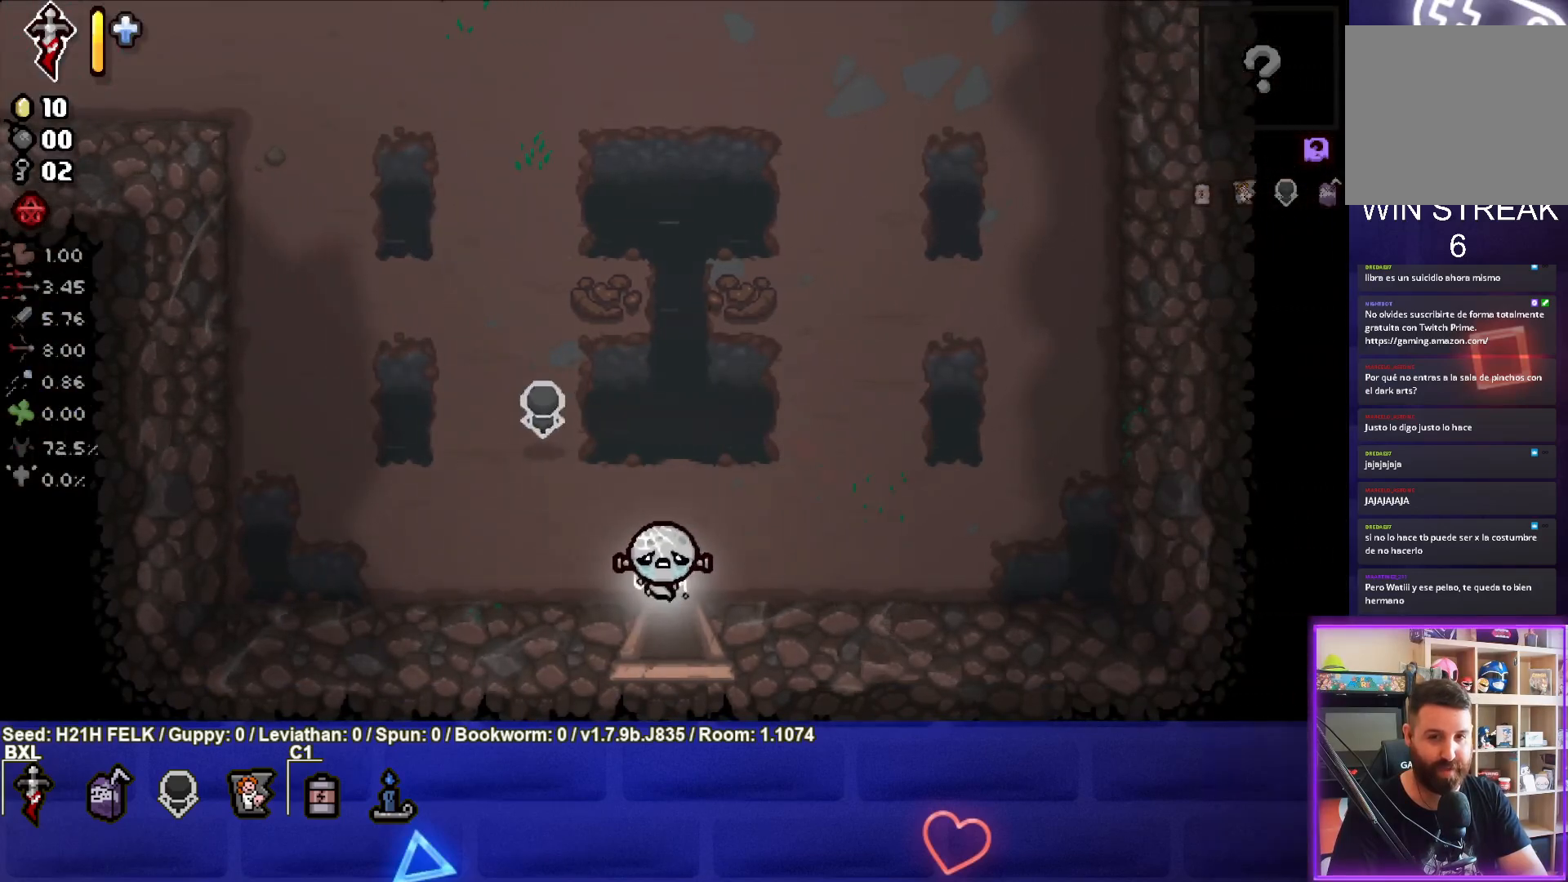
{"buttons": [], "left_stick": "center", "events": [[83, "left_stick", "down"], [333, "left_stick", "center"]]}
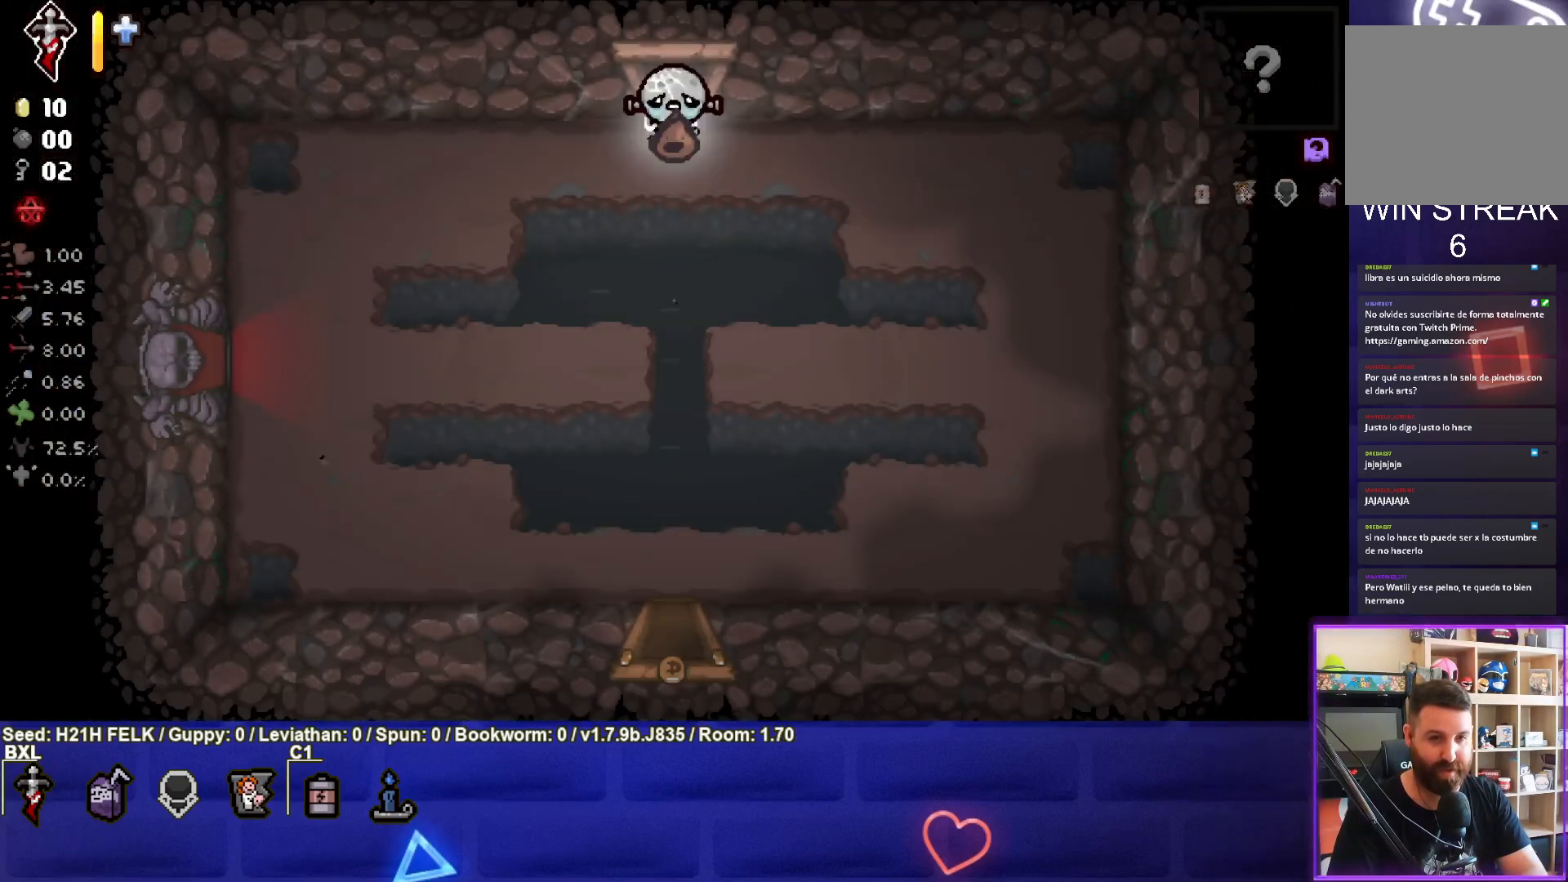
{"buttons": [], "left_stick": "down-left", "events": [[150, "left_stick", "down-left"]]}
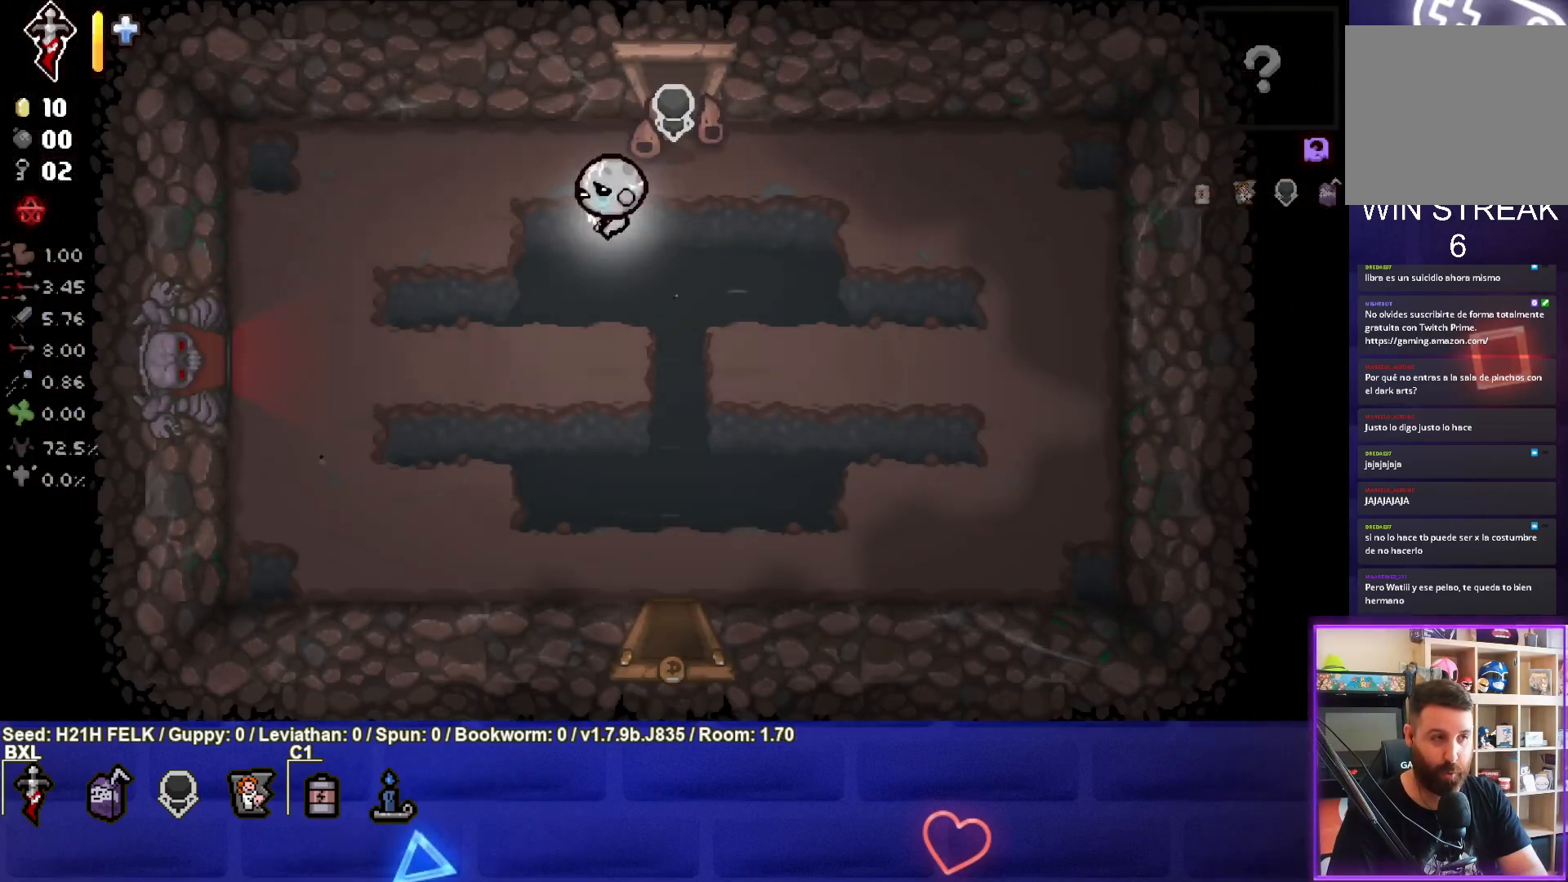
{"buttons": [], "left_stick": "down-left", "events": []}
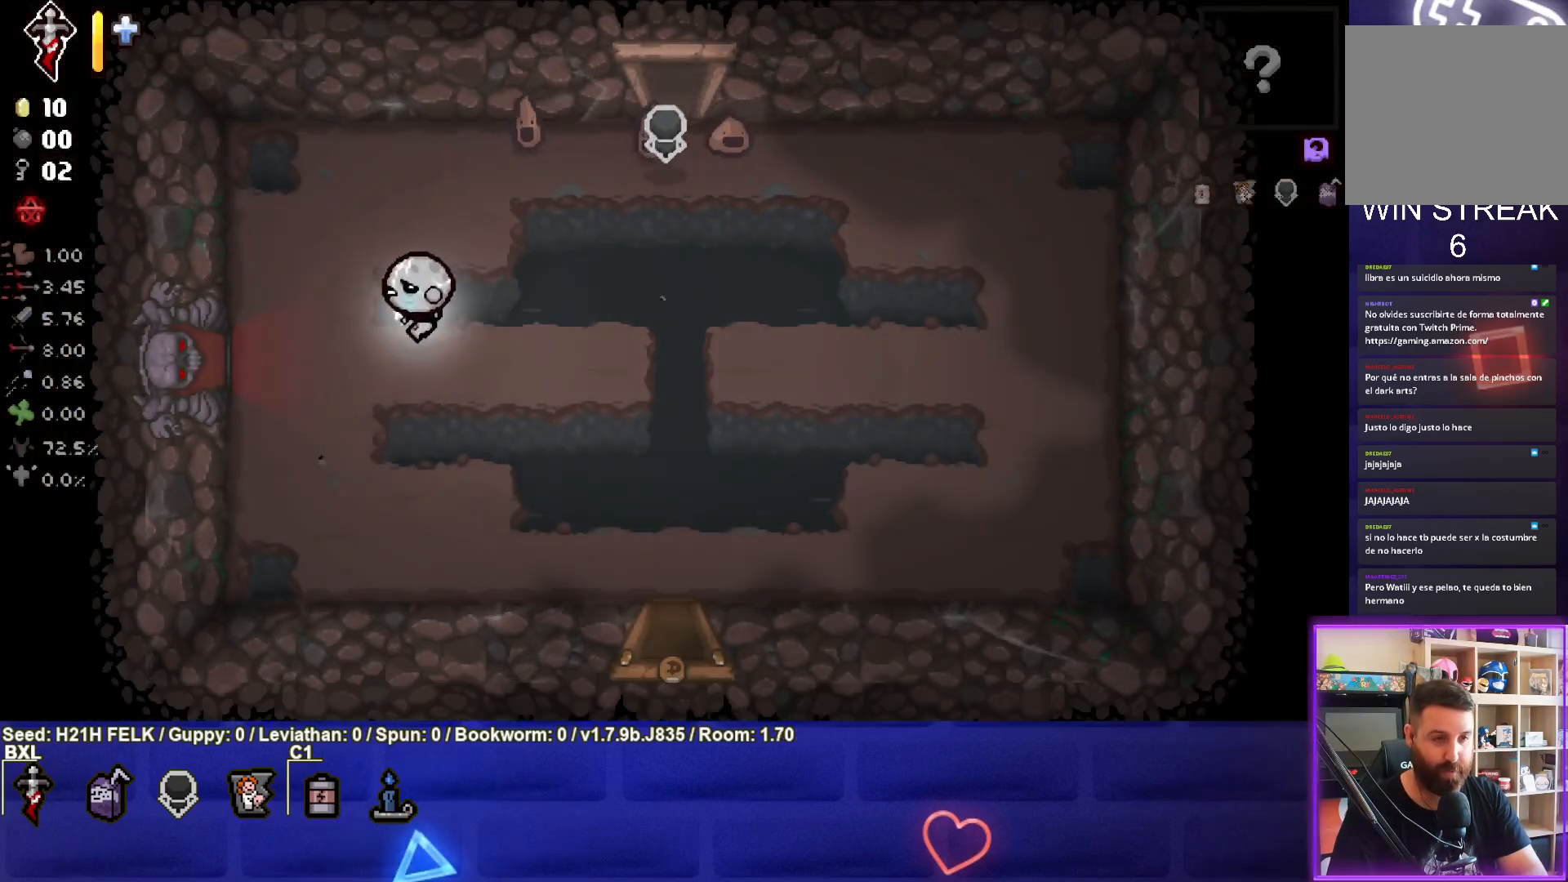
{"buttons": [], "left_stick": "down-left", "events": []}
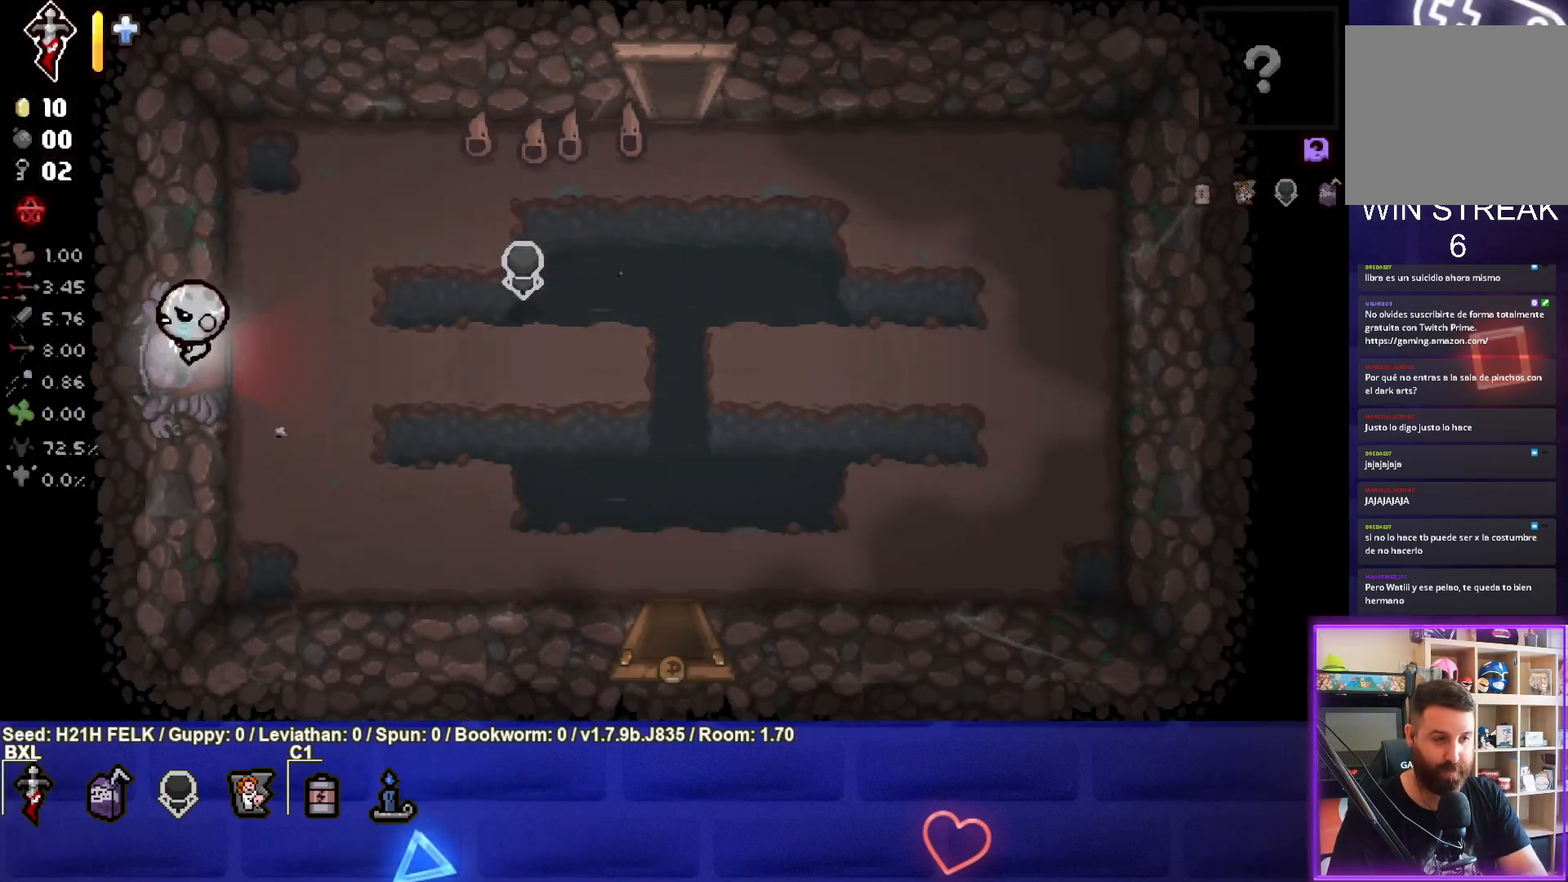
{"buttons": ["SQUARE"], "left_stick": "center", "events": [[83, "left_stick", "center"], [200, "CROSS", "down"], [250, "CROSS", "up"], [333, "SQUARE", "down"]]}
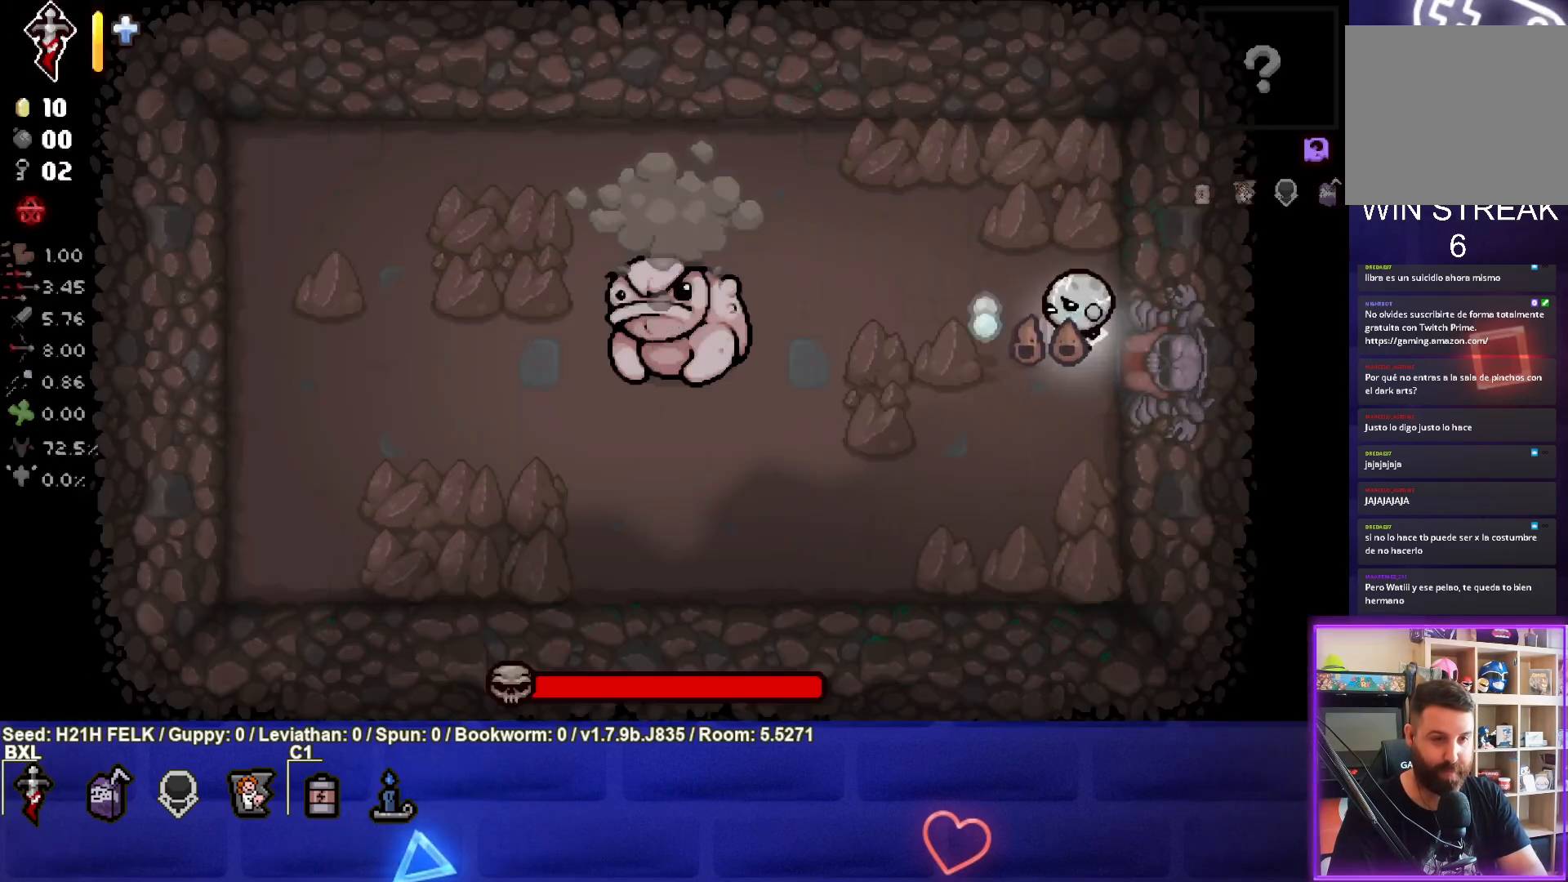
{"buttons": ["SQUARE"], "left_stick": "center", "events": []}
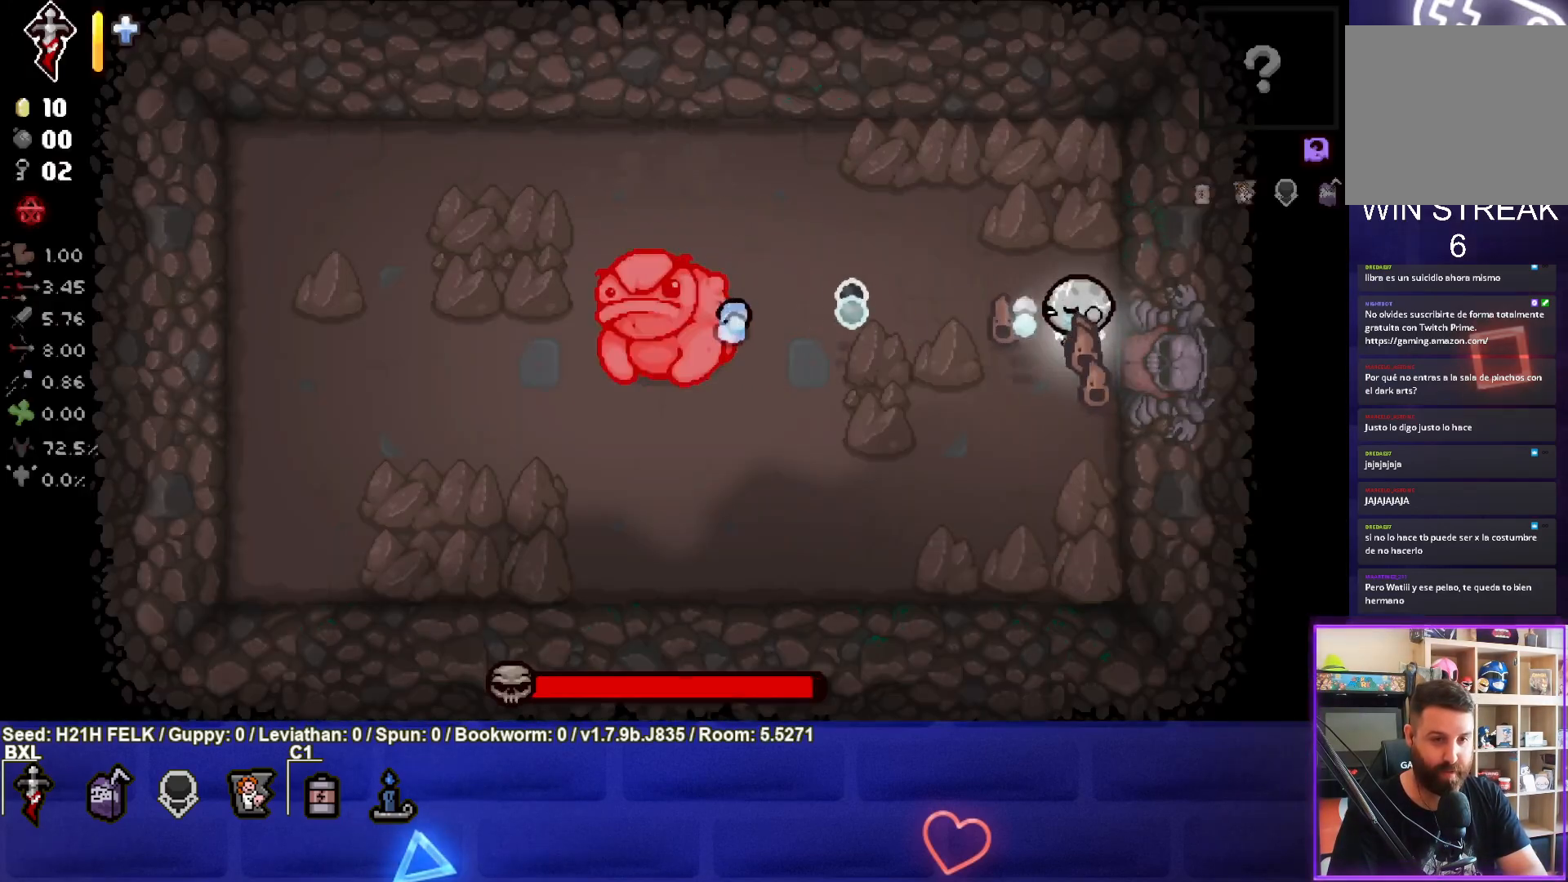
{"buttons": ["SQUARE"], "left_stick": "center", "events": []}